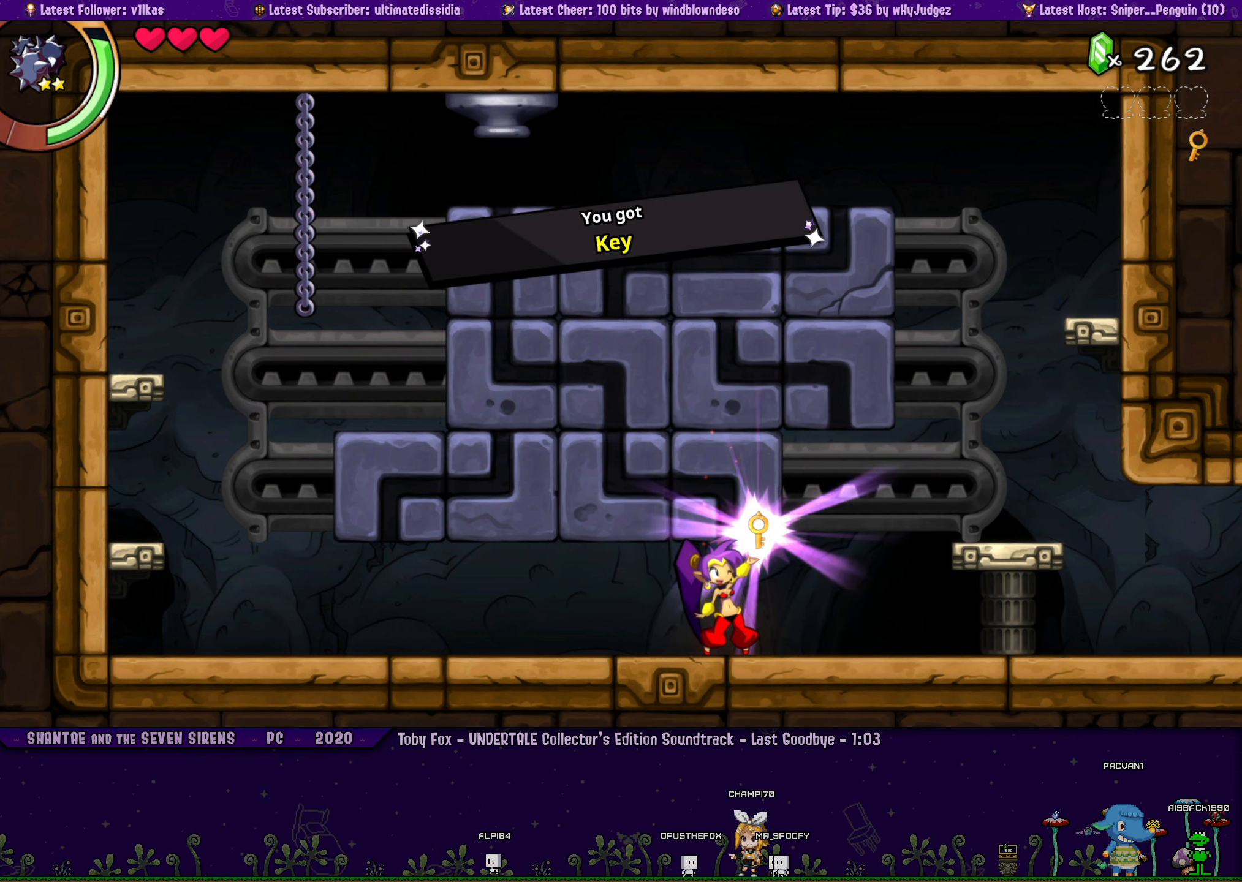
Gameplay with a controller (PlayStation layout); each line is a JSON object with the inputs held at the frame after it. "events" lists button and stick changes between this image and that frame as [ms after this image, input, new state], when the widget could be followed in between. Not read: L2 R2 R3 TOUCHPAD right_stick.
{"buttons": ["DPAD_RIGHT"], "left_stick": "center", "events": [[33, "R1", "up"], [233, "R1", "down"], [366, "R1", "up"]]}
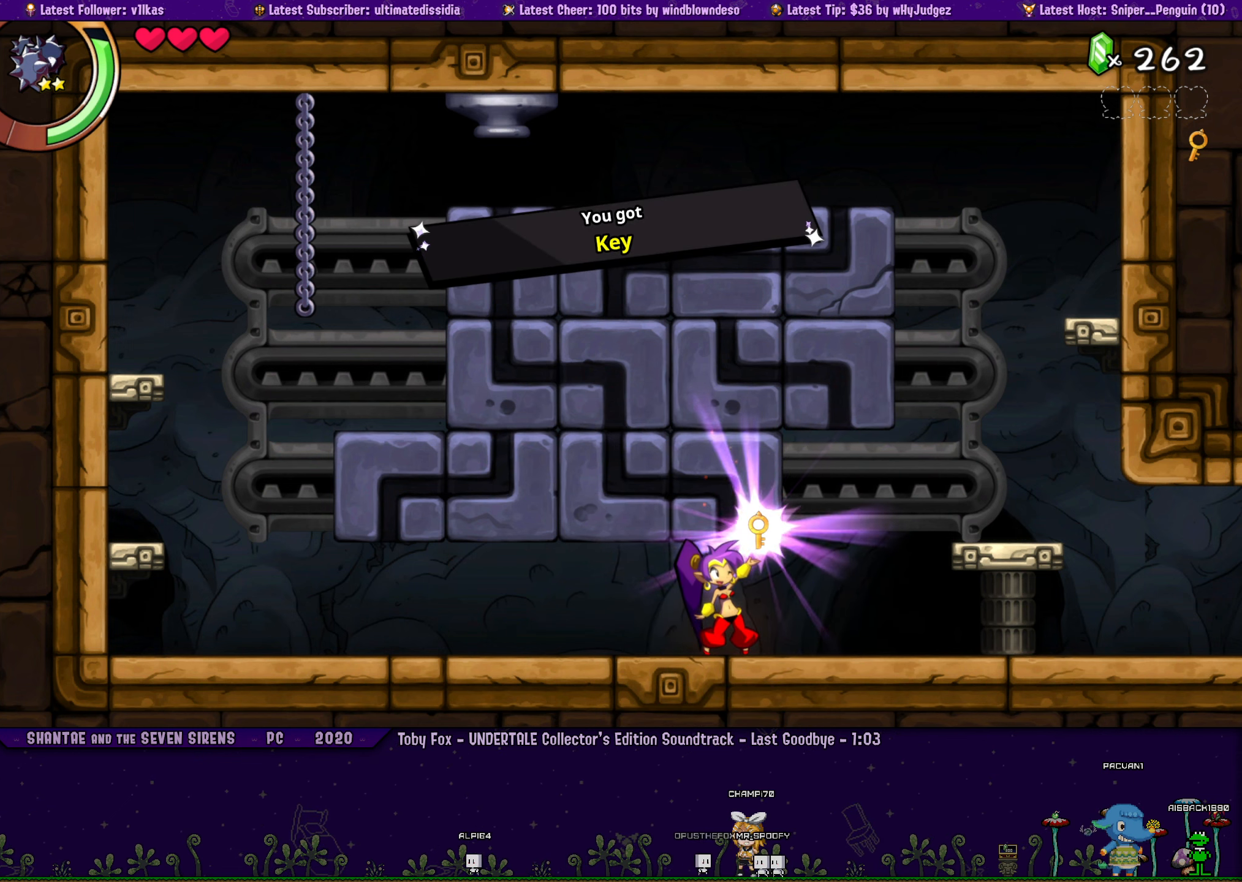
{"buttons": ["R1", "DPAD_RIGHT"], "left_stick": "center", "events": [[16, "R1", "down"], [133, "R1", "up"], [266, "R1", "down"], [383, "R1", "up"], [500, "R1", "down"]]}
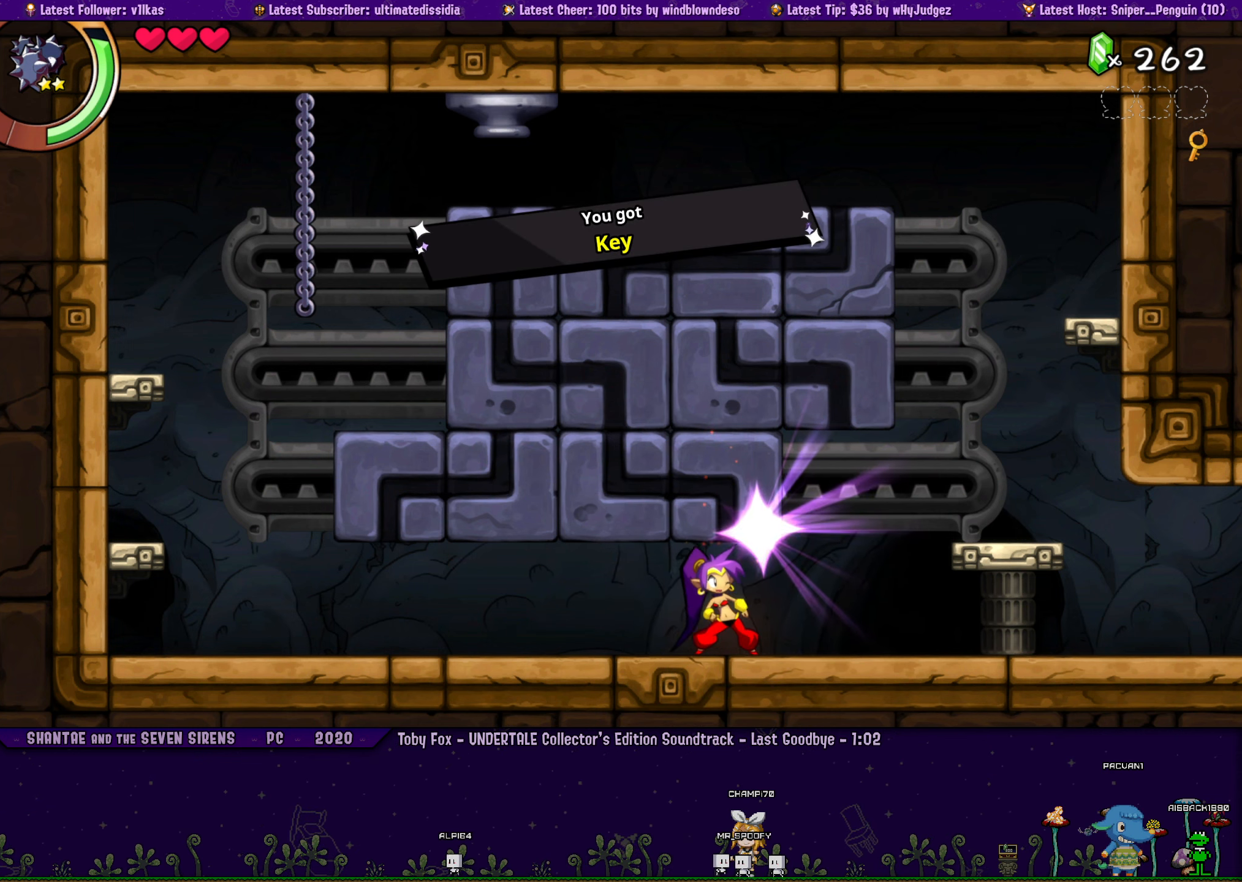
{"buttons": ["DPAD_RIGHT"], "left_stick": "center", "events": [[116, "R1", "up"], [233, "R1", "down"], [466, "R1", "up"]]}
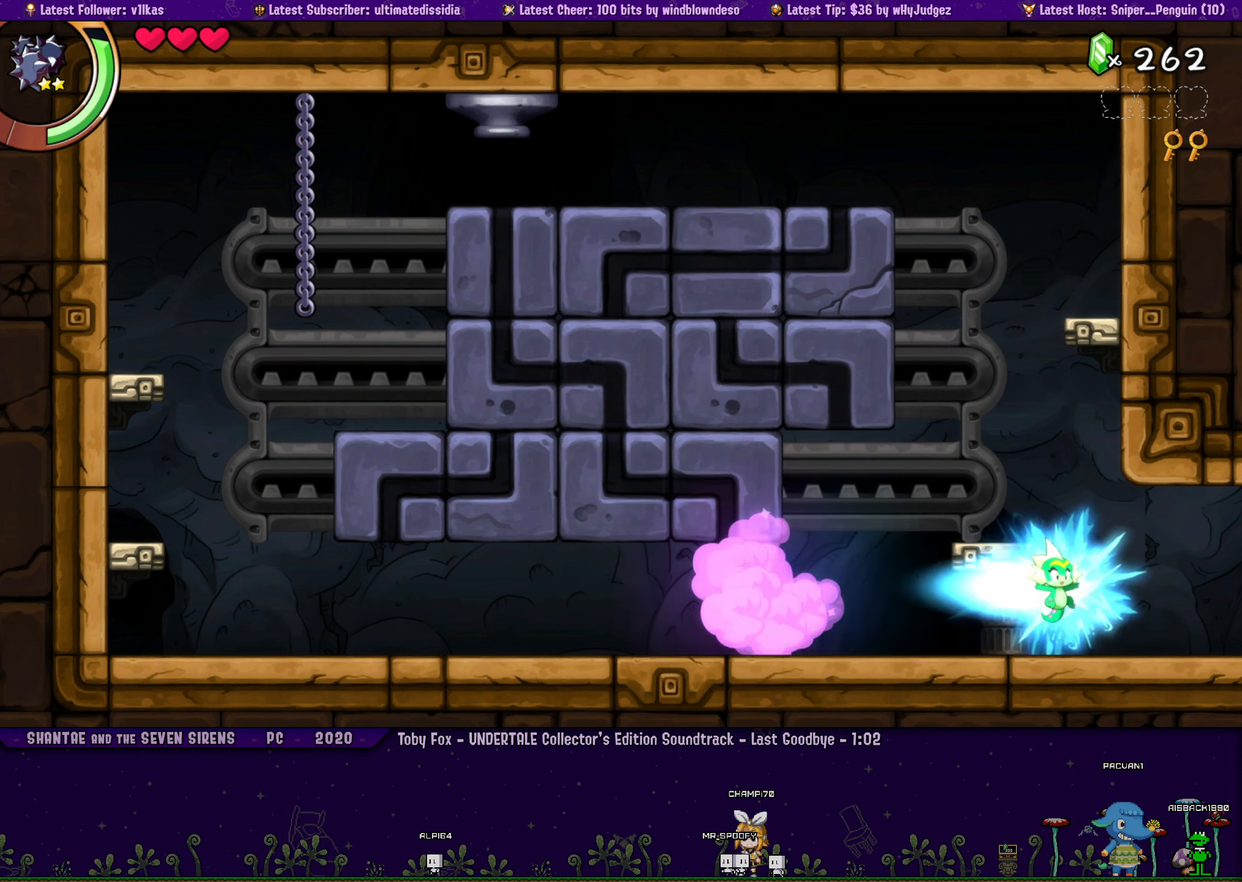
{"buttons": ["R1", "DPAD_RIGHT"], "left_stick": "center", "events": [[200, "R1", "down"]]}
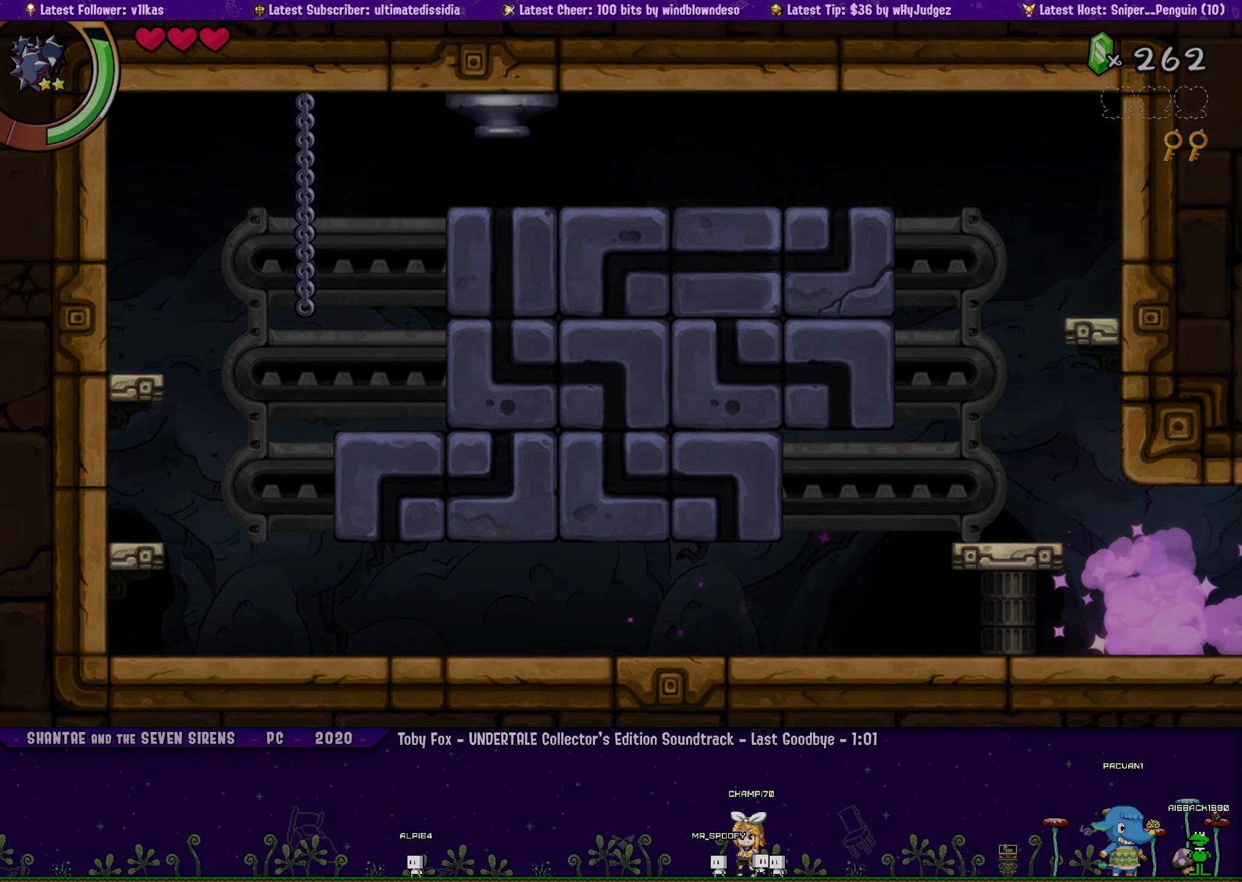
{"buttons": ["R1", "DPAD_RIGHT"], "left_stick": "center", "events": [[33, "R1", "up"], [400, "R1", "down"]]}
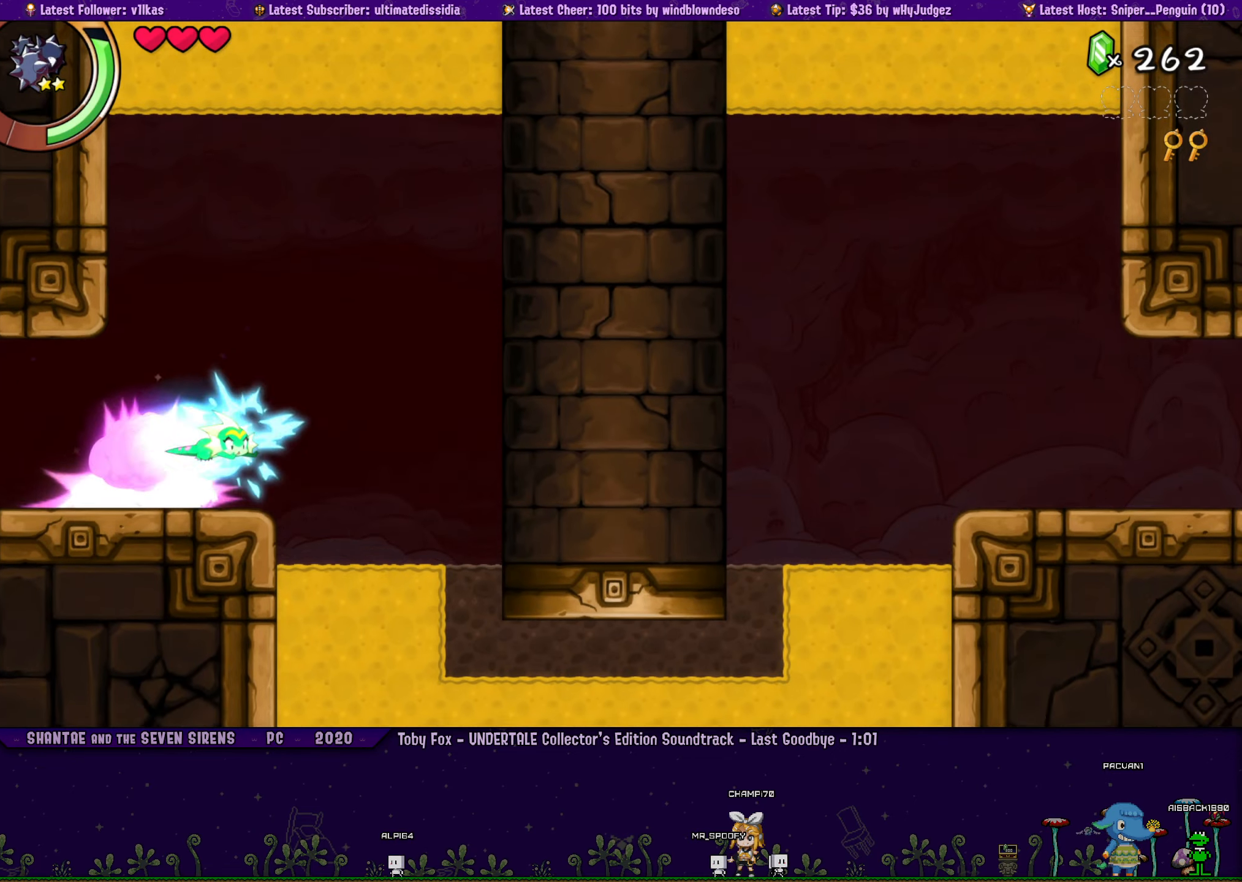
{"buttons": ["DPAD_DOWN"], "left_stick": "center", "events": [[100, "R1", "up"], [267, "DPAD_DOWN", "down"], [267, "DPAD_RIGHT", "up"]]}
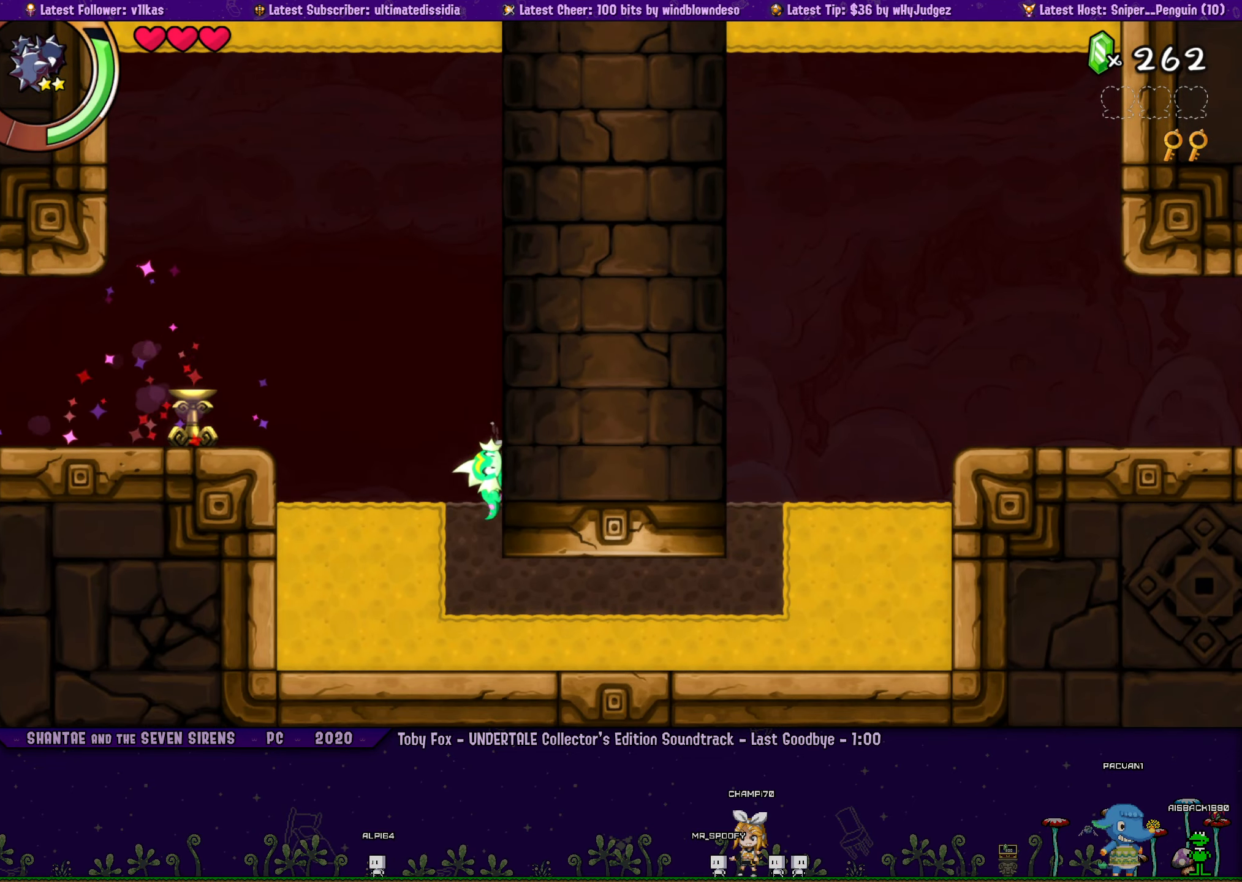
{"buttons": ["DPAD_RIGHT"], "left_stick": "center", "events": [[50, "DPAD_DOWN", "up"], [50, "DPAD_RIGHT", "down"]]}
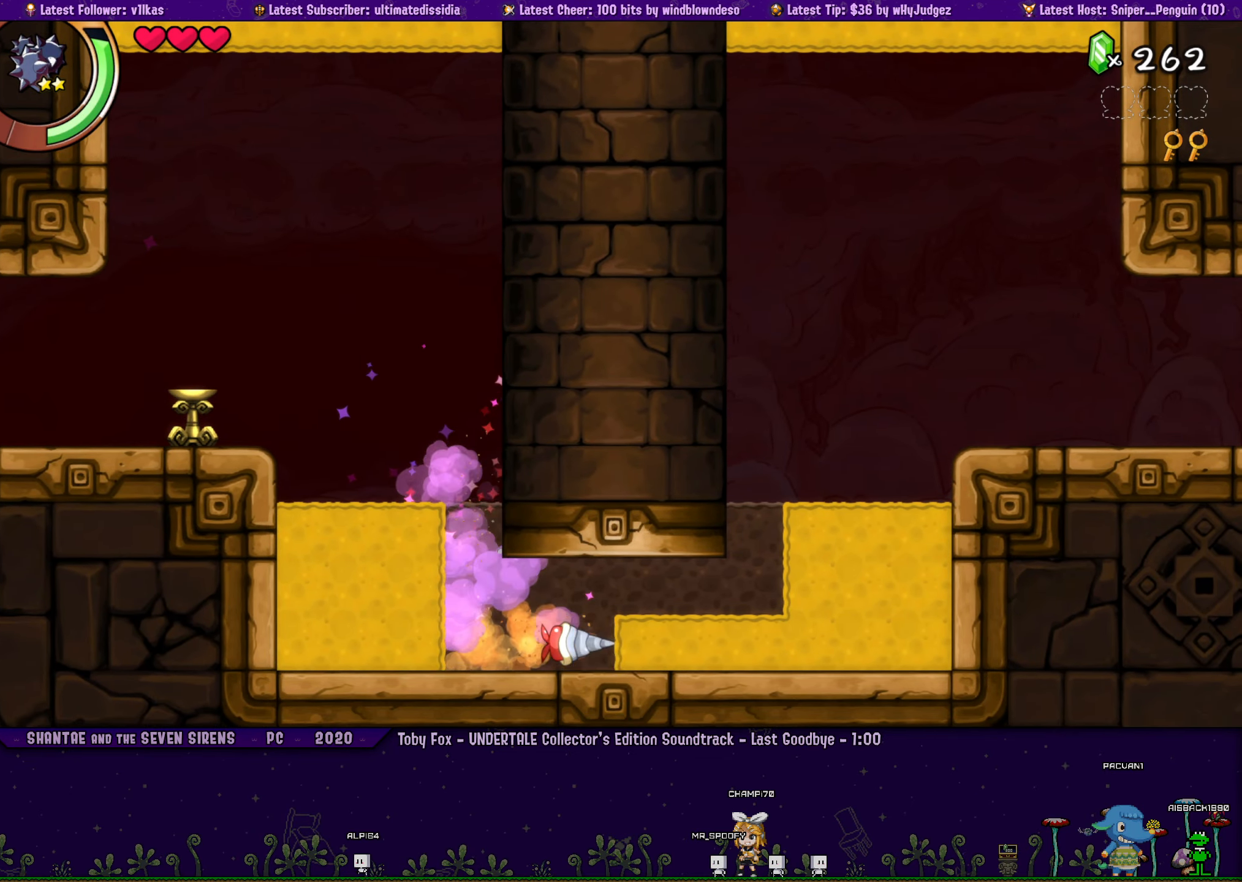
{"buttons": ["DPAD_UP"], "left_stick": "center", "events": [[100, "DPAD_UP", "down"], [117, "DPAD_RIGHT", "up"], [250, "DPAD_RIGHT", "down"], [250, "DPAD_UP", "up"], [400, "DPAD_RIGHT", "up"], [400, "DPAD_UP", "down"]]}
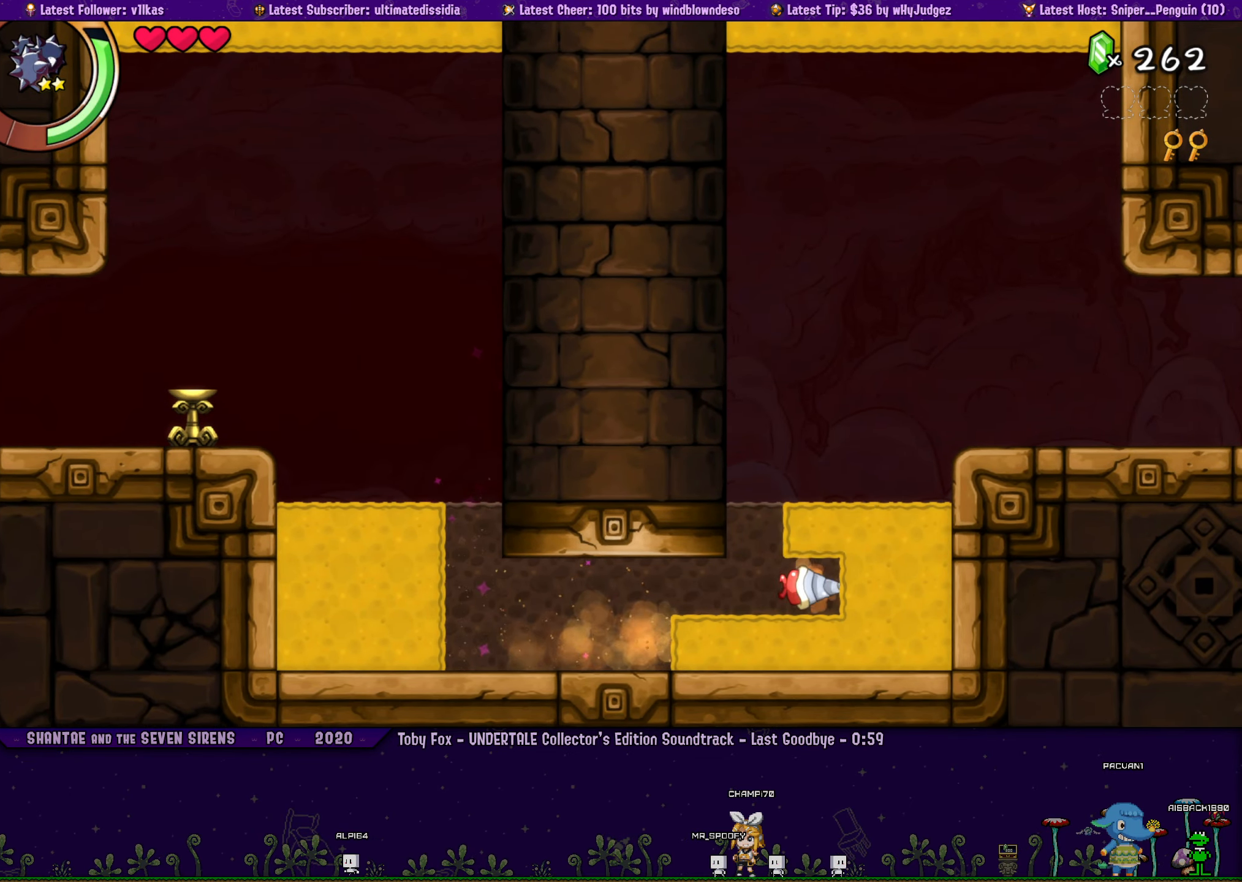
{"buttons": ["R1"], "left_stick": "center", "events": [[133, "DPAD_RIGHT", "down"], [133, "DPAD_UP", "up"], [250, "R1", "down"], [500, "DPAD_RIGHT", "up"]]}
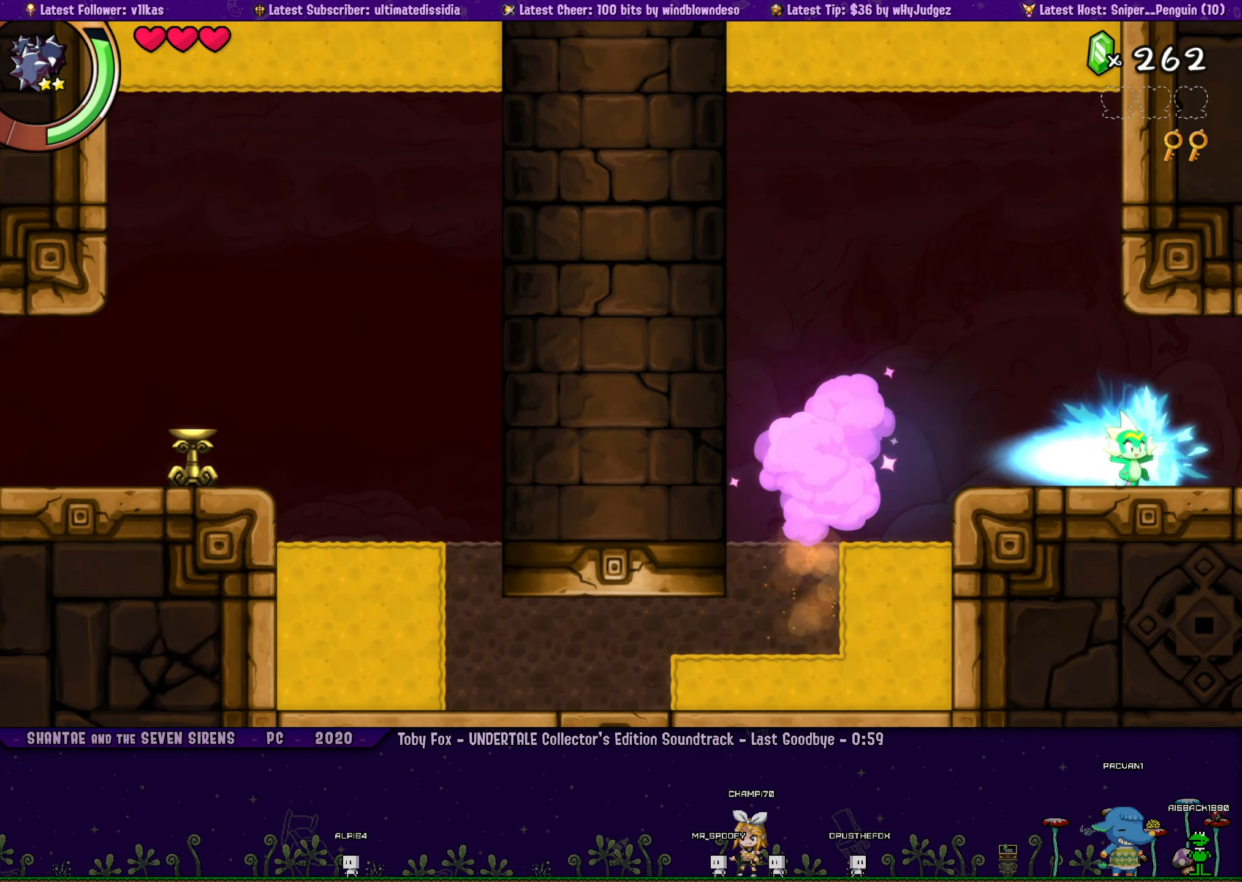
{"buttons": ["R1"], "left_stick": "center", "events": [[17, "R1", "up"], [83, "DPAD_RIGHT", "down"], [200, "R1", "down"], [450, "DPAD_RIGHT", "up"]]}
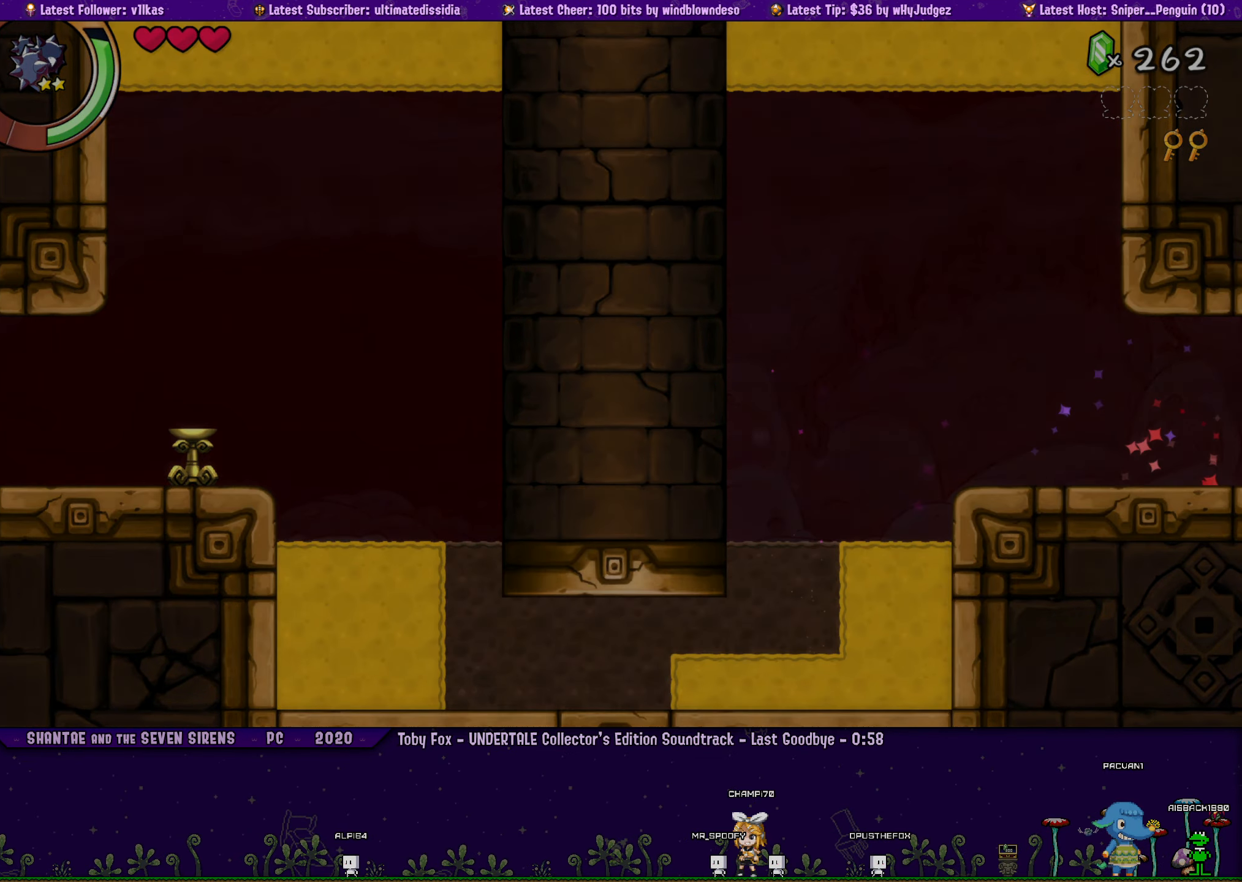
{"buttons": ["R1", "DPAD_RIGHT"], "left_stick": "center", "events": [[50, "DPAD_RIGHT", "down"], [67, "R1", "up"], [433, "R1", "down"]]}
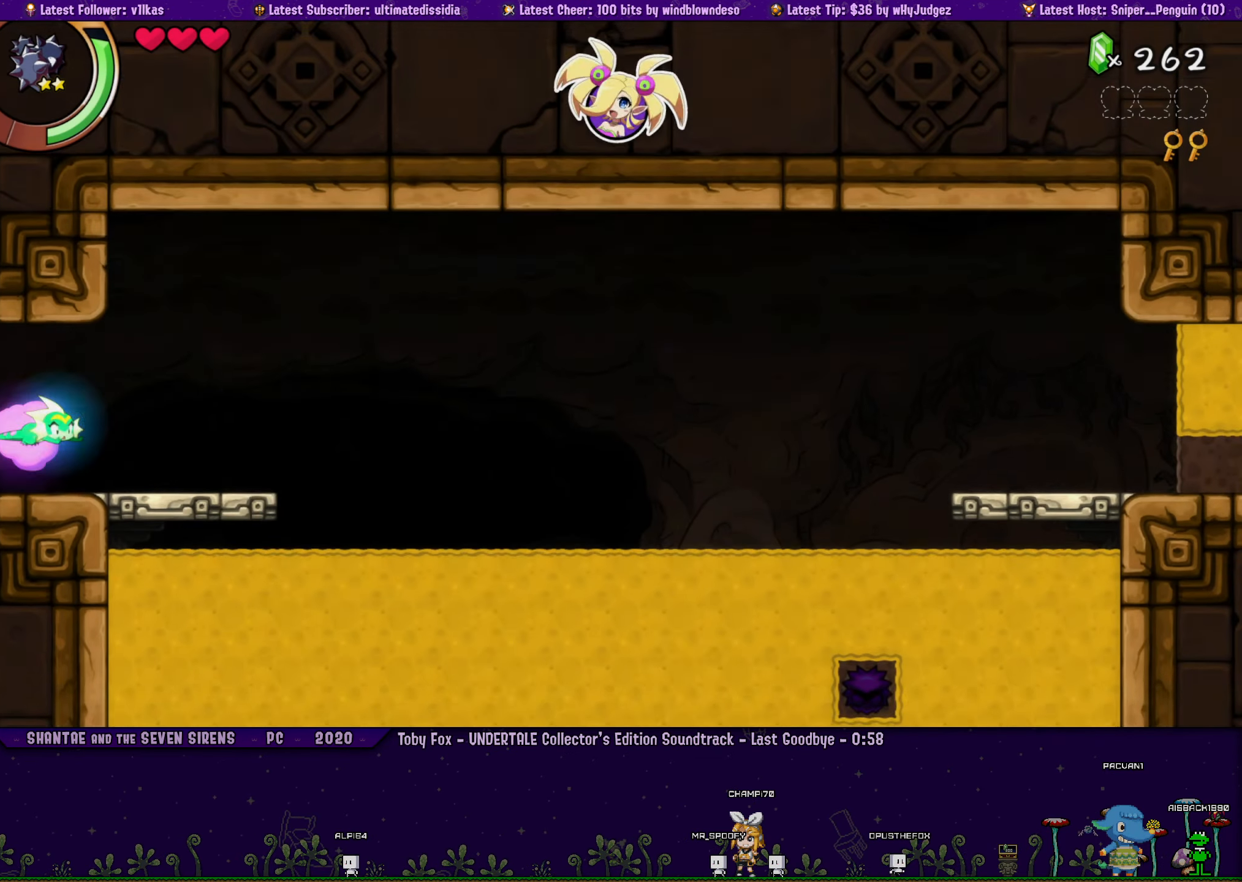
{"buttons": ["DPAD_DOWN"], "left_stick": "center", "events": [[150, "R1", "up"], [300, "DPAD_DOWN", "down"], [333, "DPAD_RIGHT", "up"]]}
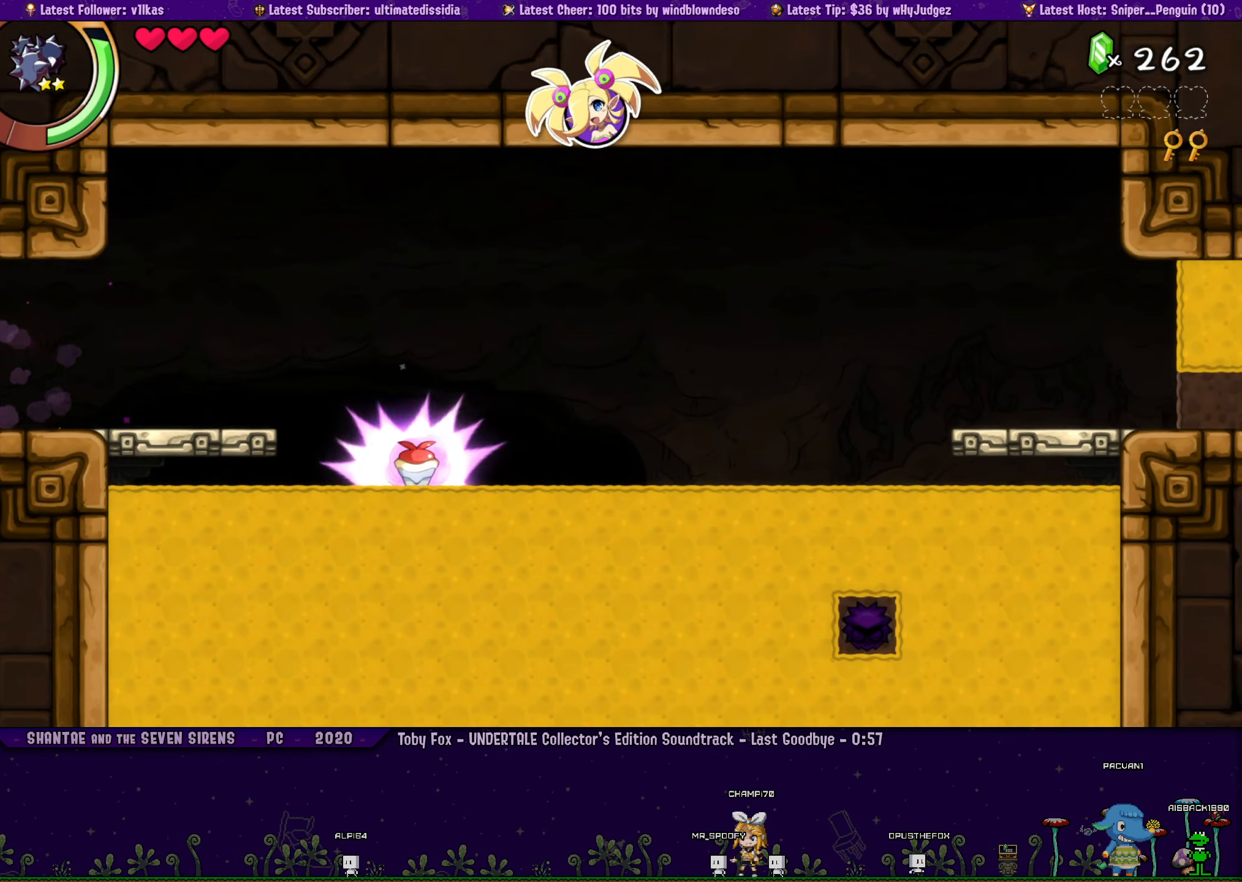
{"buttons": ["DPAD_DOWN"], "left_stick": "center", "events": []}
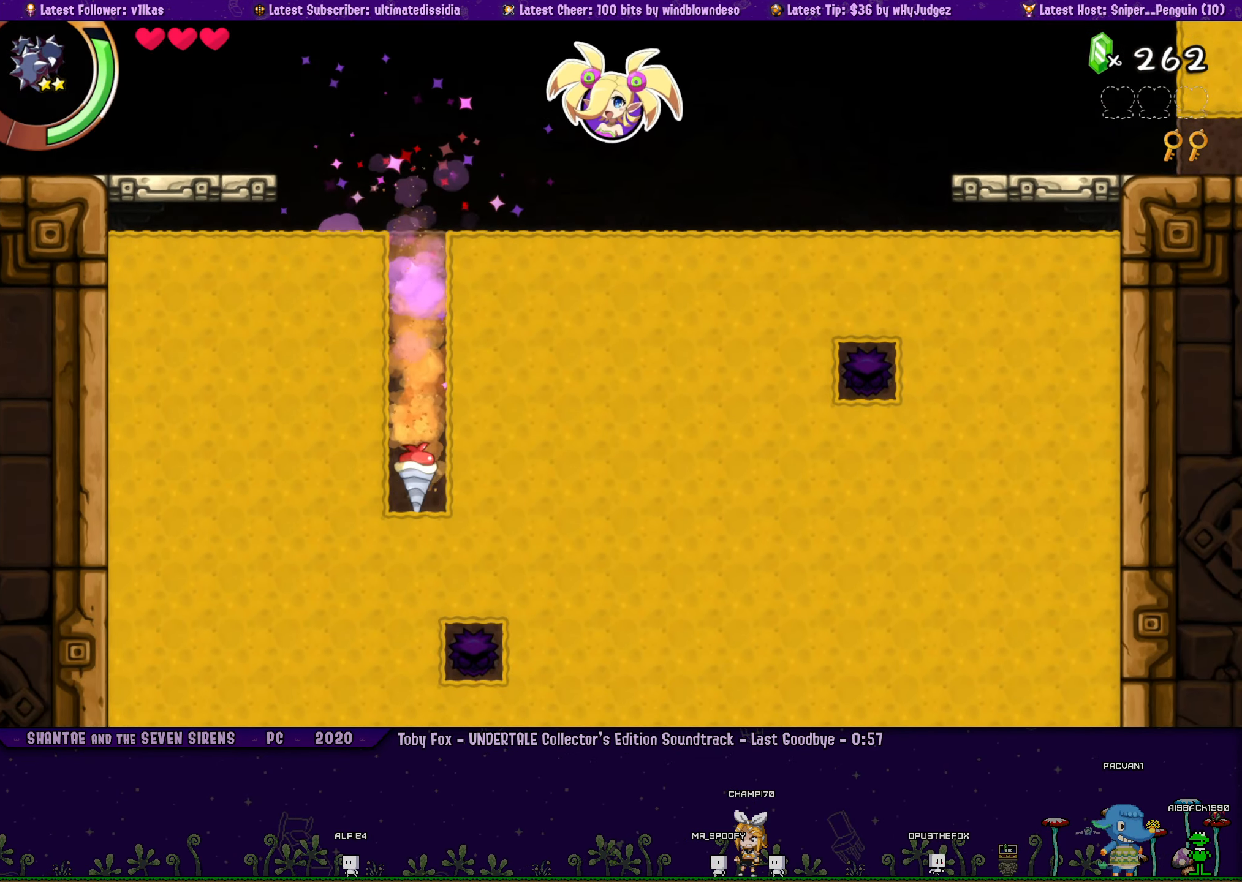
{"buttons": ["DPAD_DOWN"], "left_stick": "center", "events": []}
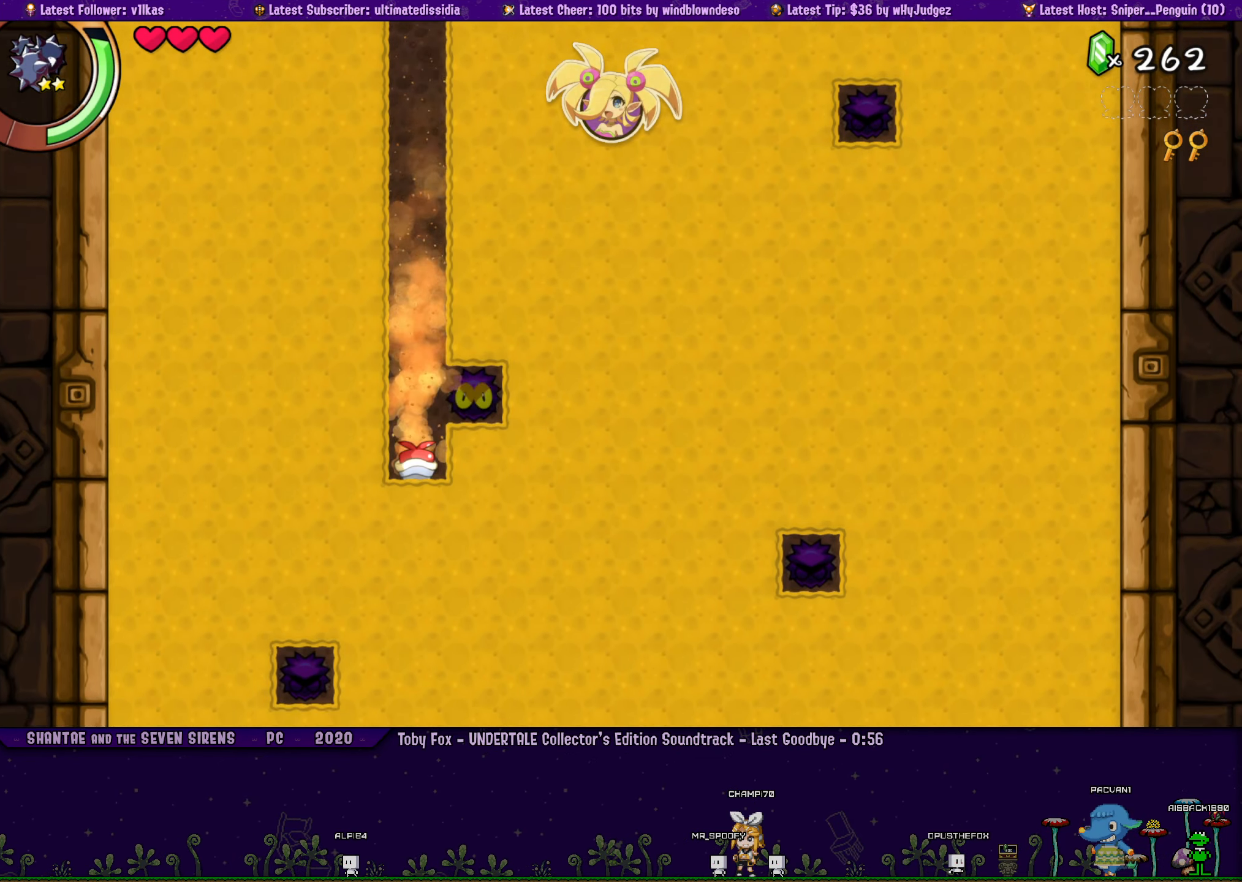
{"buttons": ["DPAD_DOWN"], "left_stick": "center", "events": []}
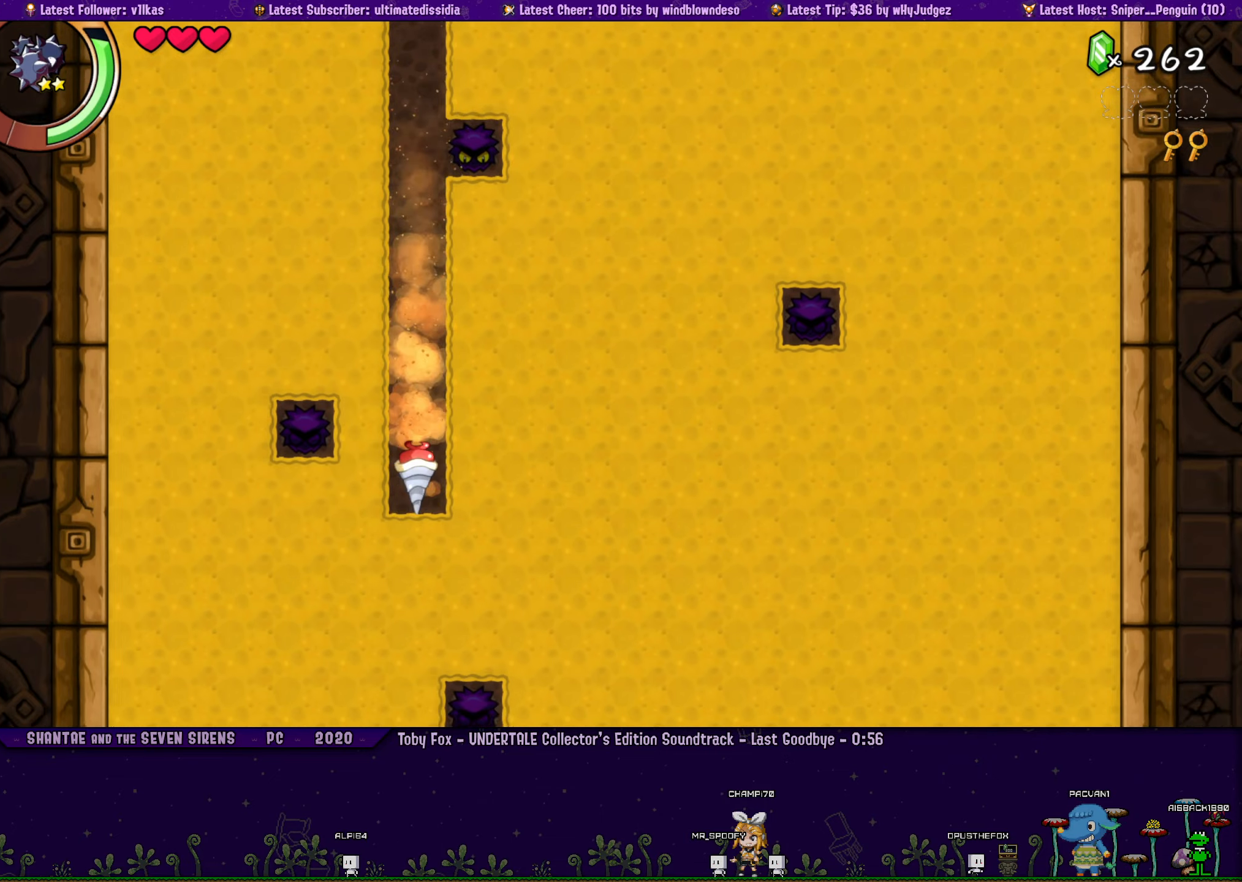
{"buttons": ["DPAD_DOWN"], "left_stick": "center", "events": []}
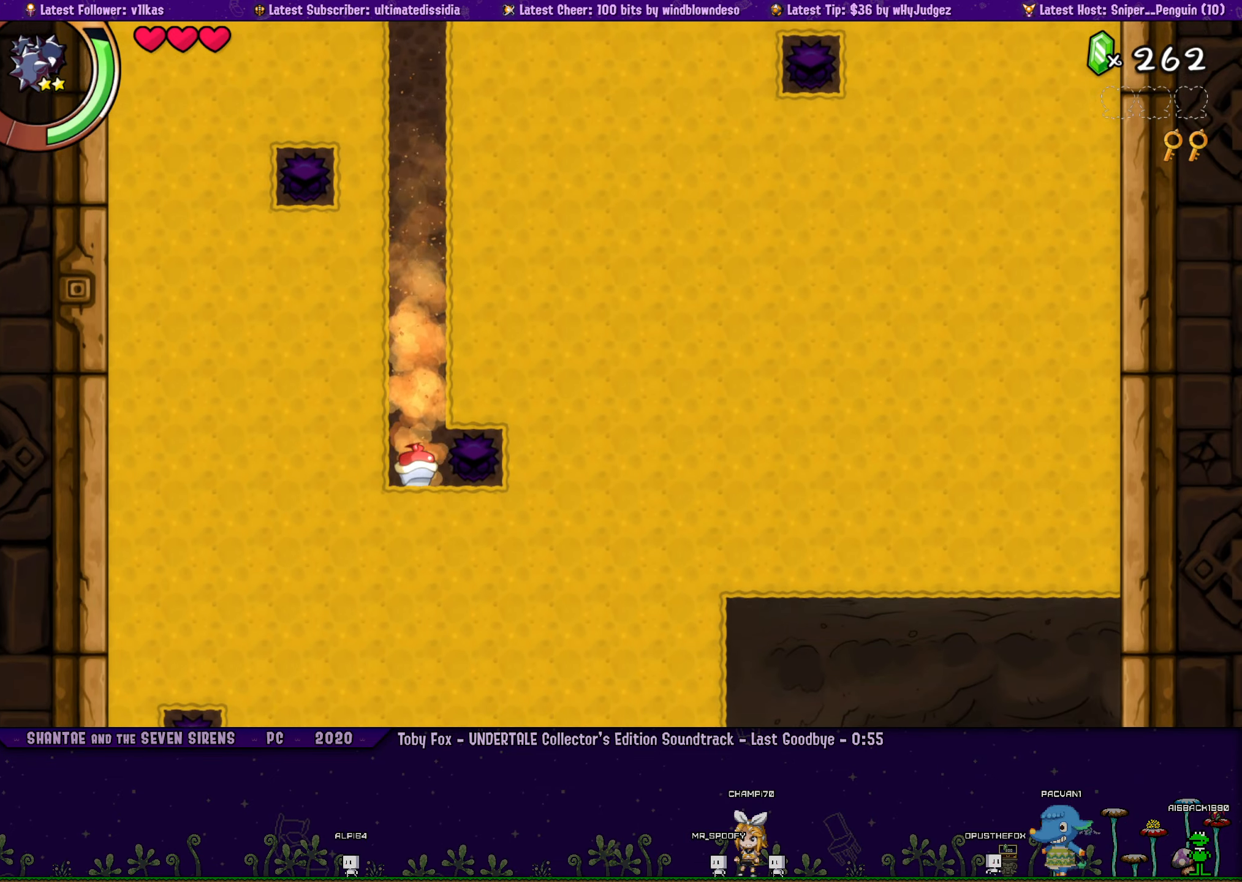
{"buttons": ["DPAD_DOWN"], "left_stick": "center", "events": []}
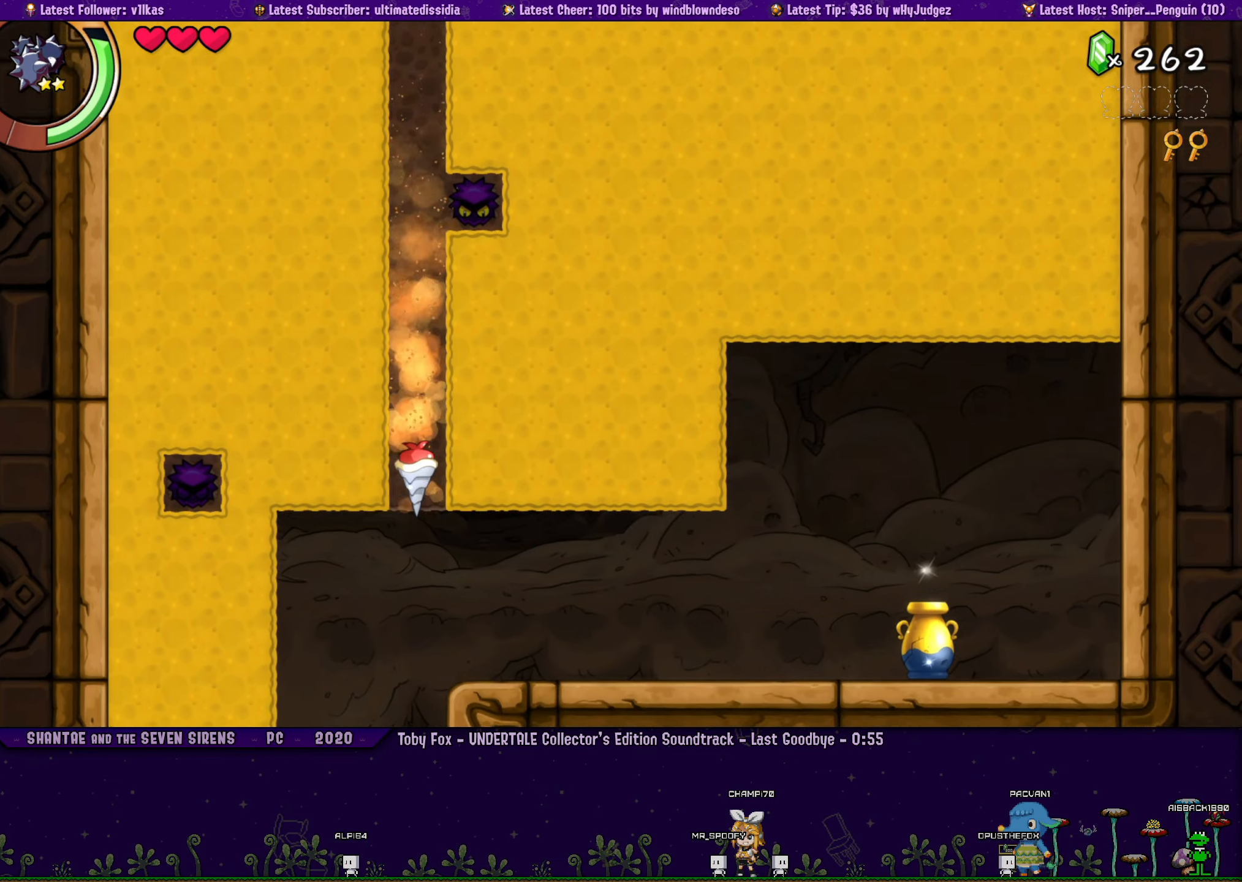
{"buttons": ["DPAD_RIGHT"], "left_stick": "center", "events": [[100, "DPAD_RIGHT", "down"], [184, "DPAD_DOWN", "up"]]}
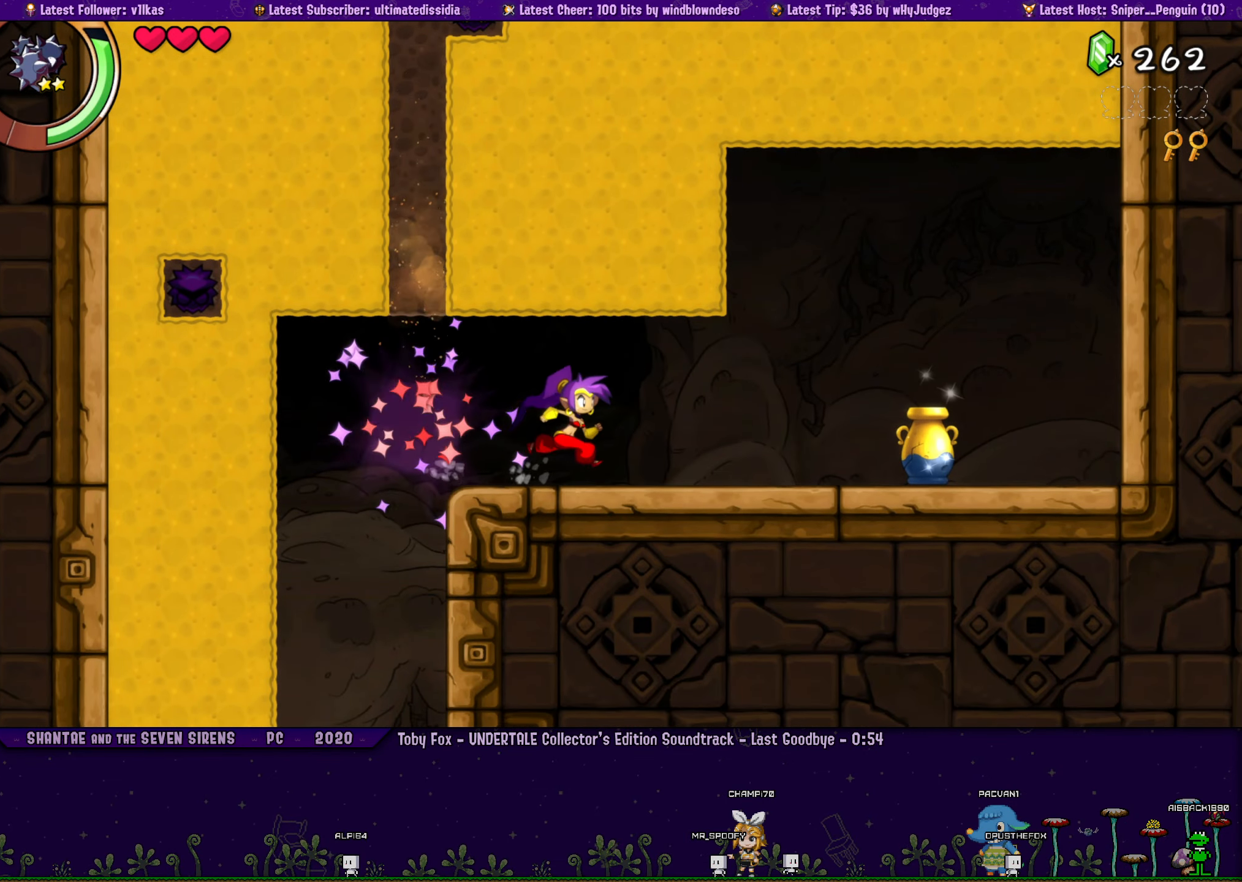
{"buttons": ["DPAD_DOWN", "DPAD_RIGHT"], "left_stick": "center", "events": [[100, "DPAD_DOWN", "down"], [200, "R1", "down"], [434, "R1", "up"]]}
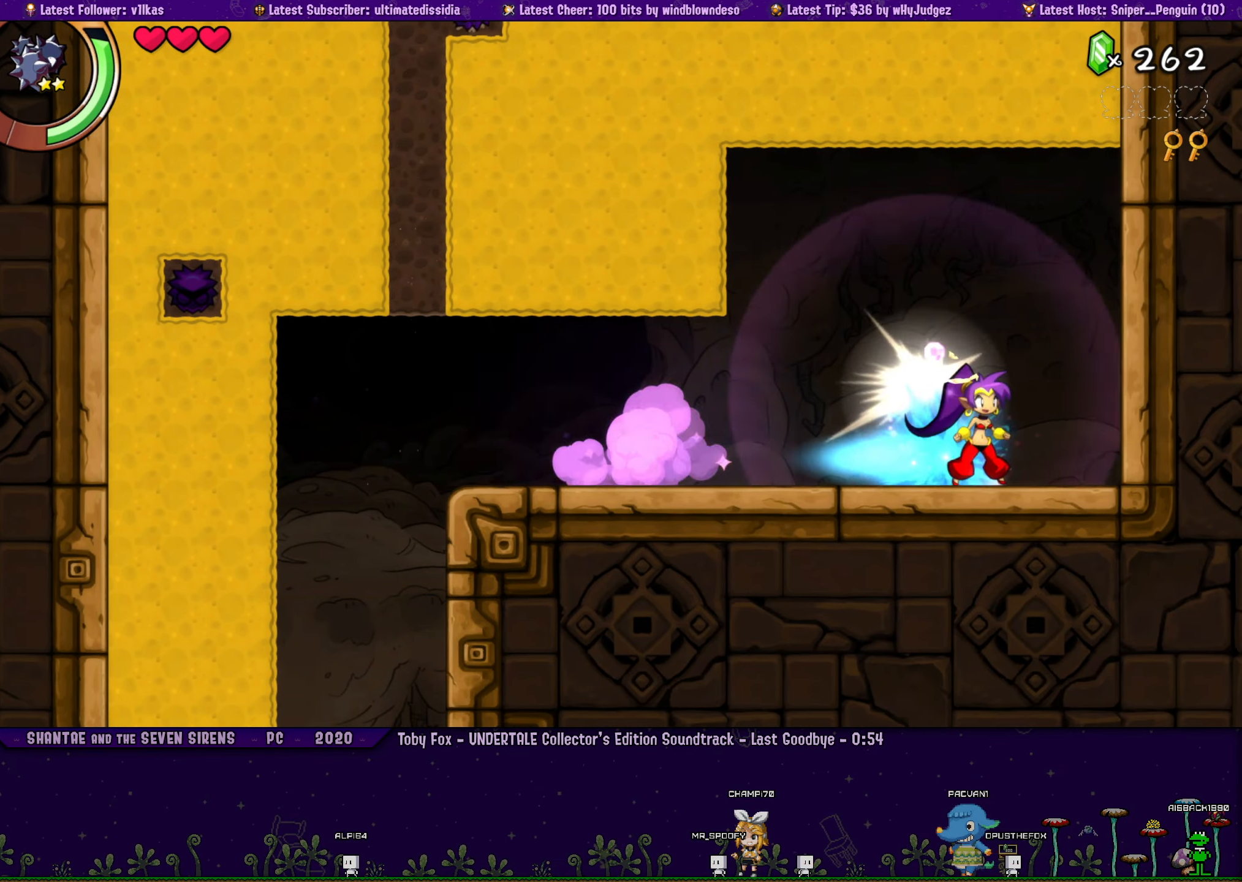
{"buttons": ["R1", "DPAD_DOWN", "DPAD_LEFT"], "left_stick": "center", "events": [[50, "DPAD_RIGHT", "up"], [150, "DPAD_LEFT", "down"], [200, "DPAD_DOWN", "up"], [300, "DPAD_LEFT", "up"], [384, "DPAD_LEFT", "down"], [400, "DPAD_DOWN", "down"], [450, "R1", "down"]]}
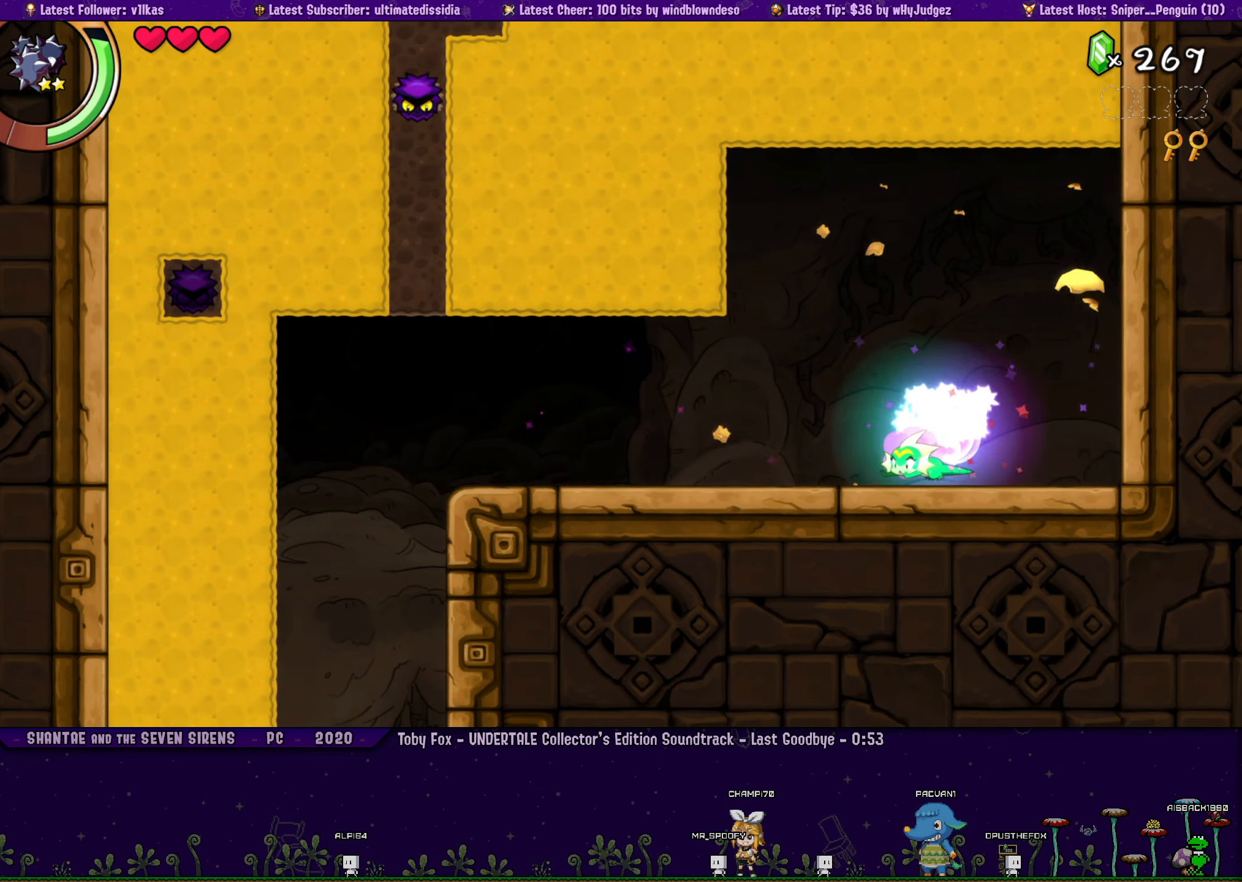
{"buttons": ["DPAD_DOWN", "DPAD_LEFT"], "left_stick": "center", "events": [[184, "R1", "up"], [367, "R1", "down"], [467, "R1", "up"]]}
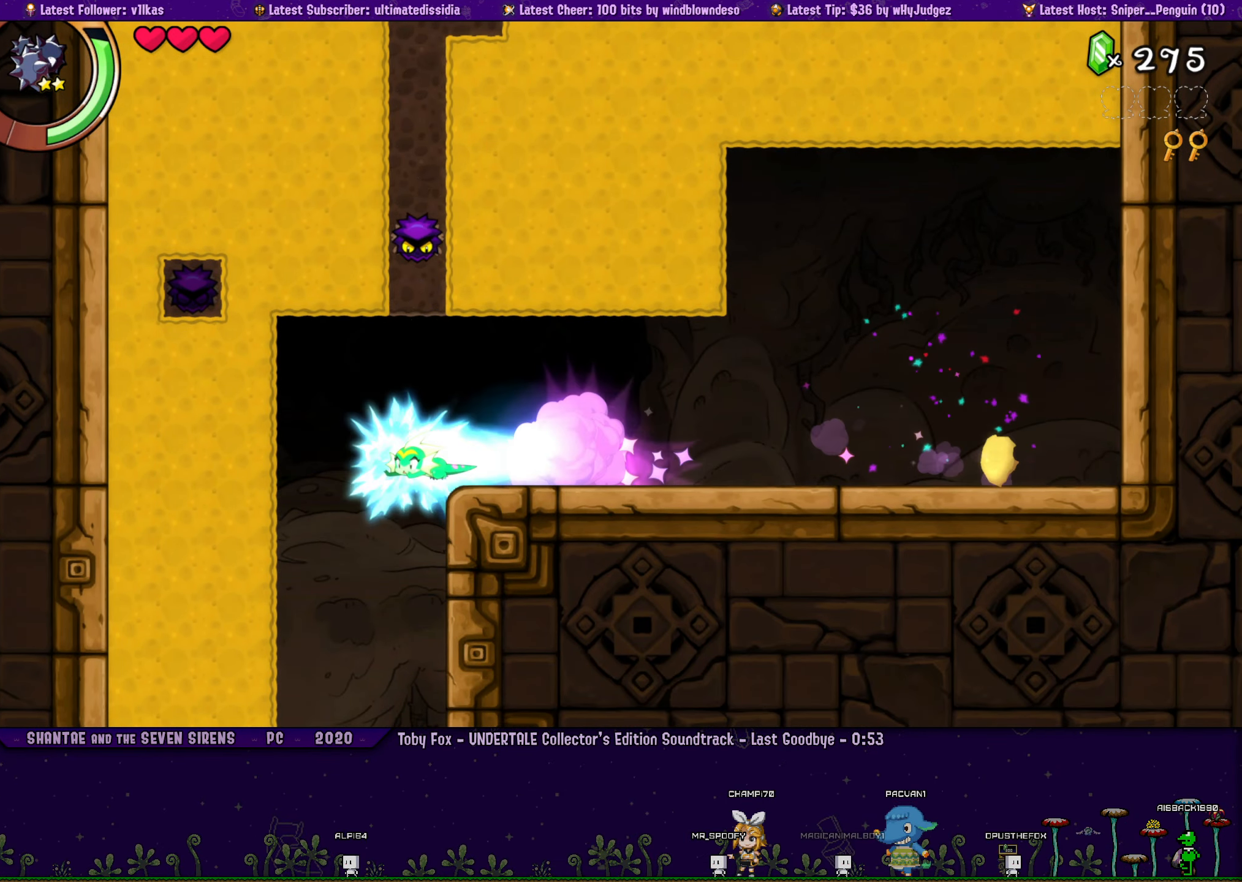
{"buttons": ["DPAD_RIGHT"], "left_stick": "center", "events": [[50, "DPAD_DOWN", "up"], [50, "DPAD_LEFT", "up"], [334, "DPAD_RIGHT", "down"]]}
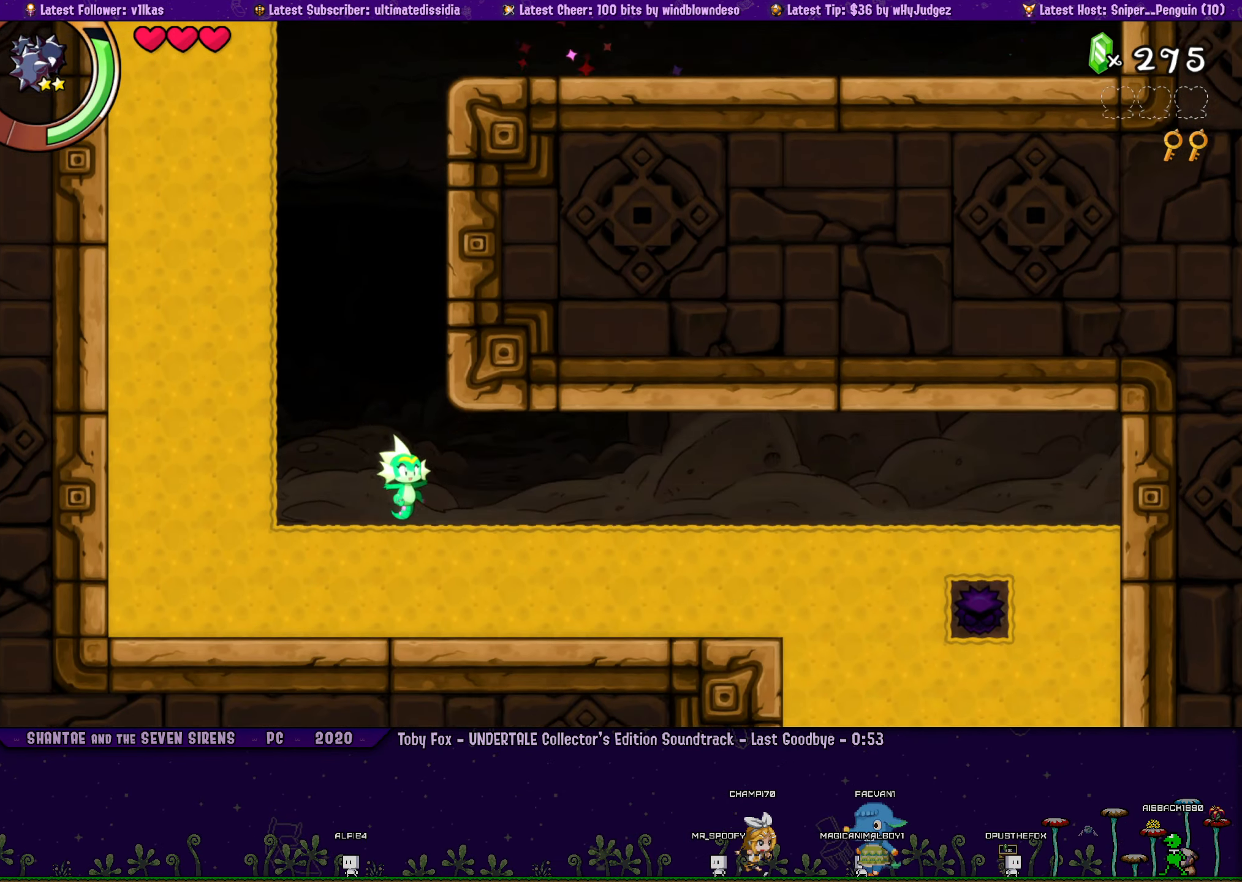
{"buttons": ["DPAD_DOWN"], "left_stick": "center", "events": [[100, "R1", "down"], [317, "R1", "up"], [417, "DPAD_DOWN", "down"], [450, "DPAD_RIGHT", "up"]]}
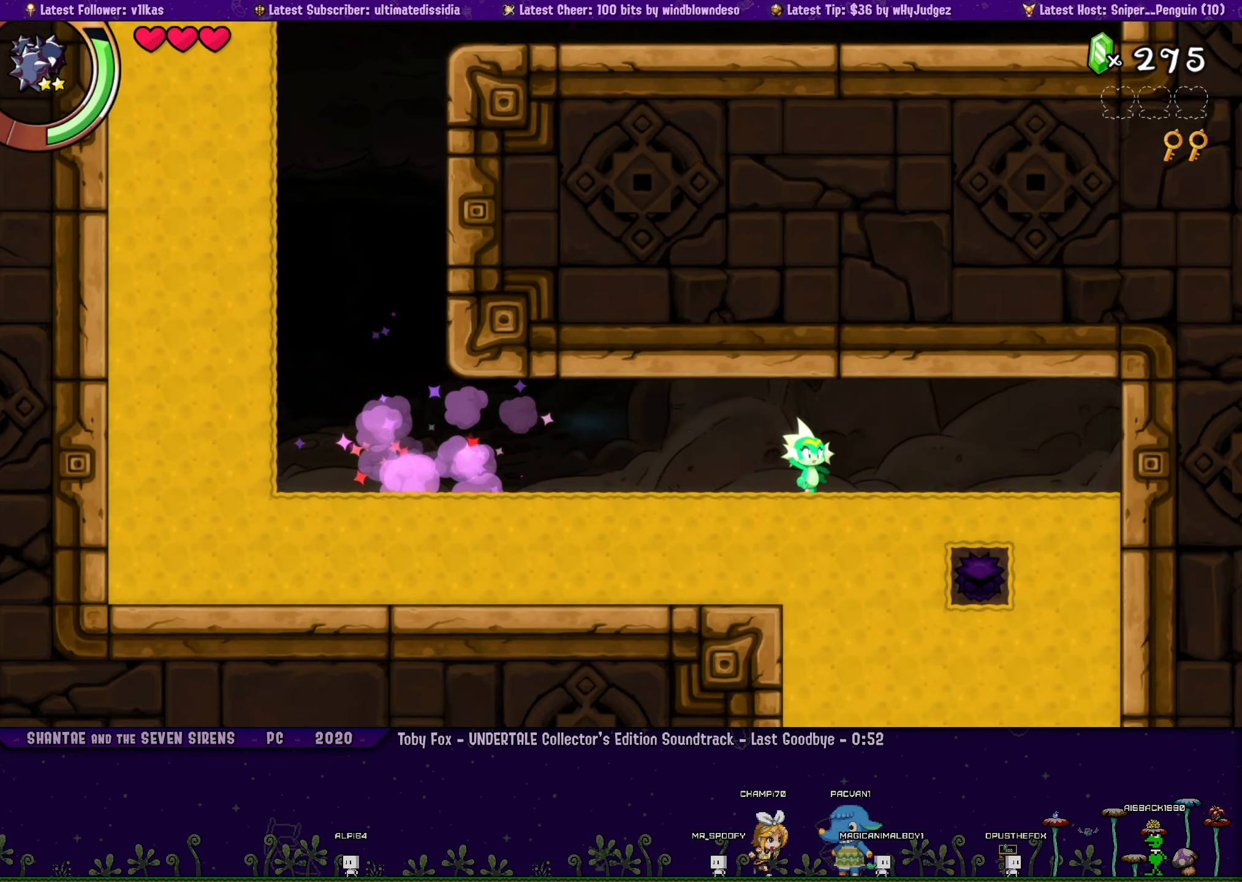
{"buttons": ["DPAD_DOWN"], "left_stick": "center", "events": []}
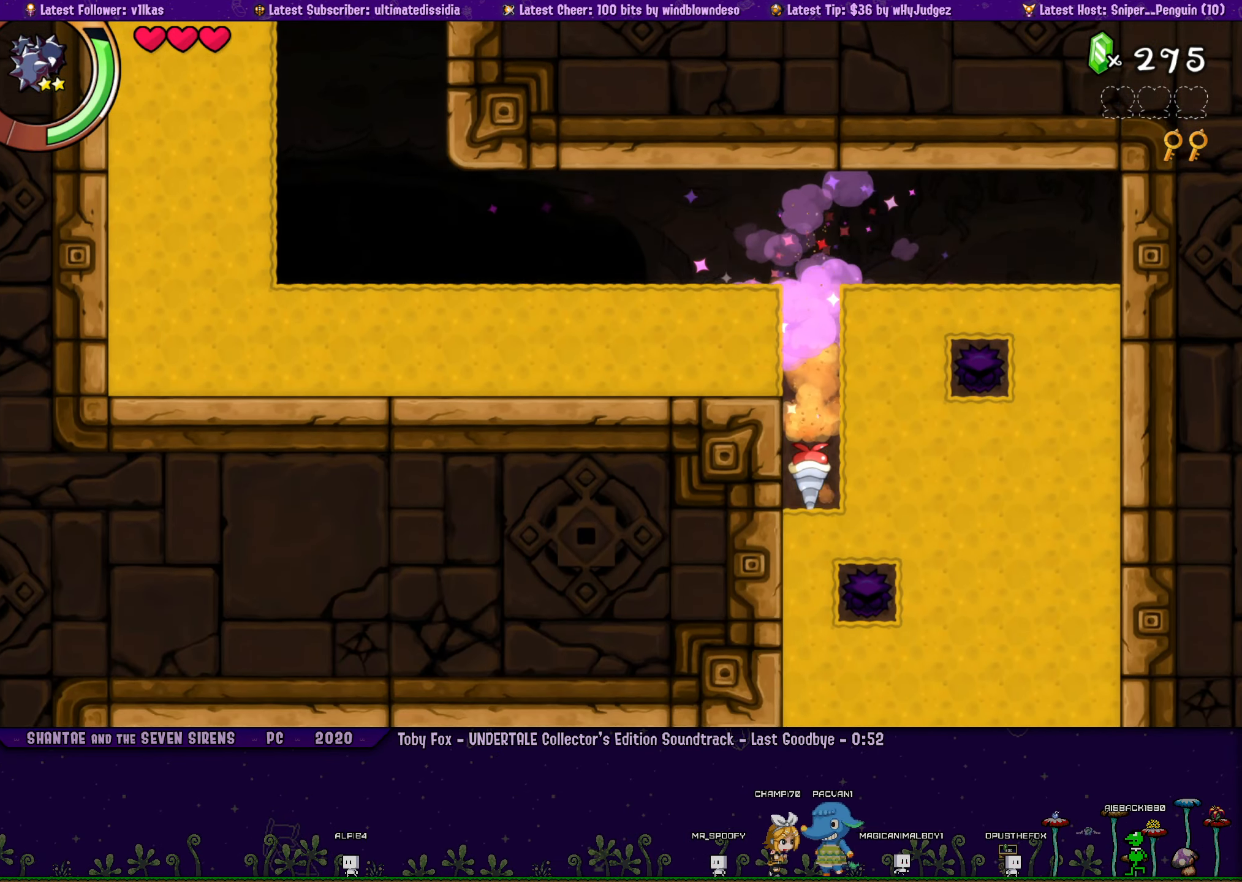
{"buttons": [], "left_stick": "center", "events": [[34, "DPAD_DOWN", "up"]]}
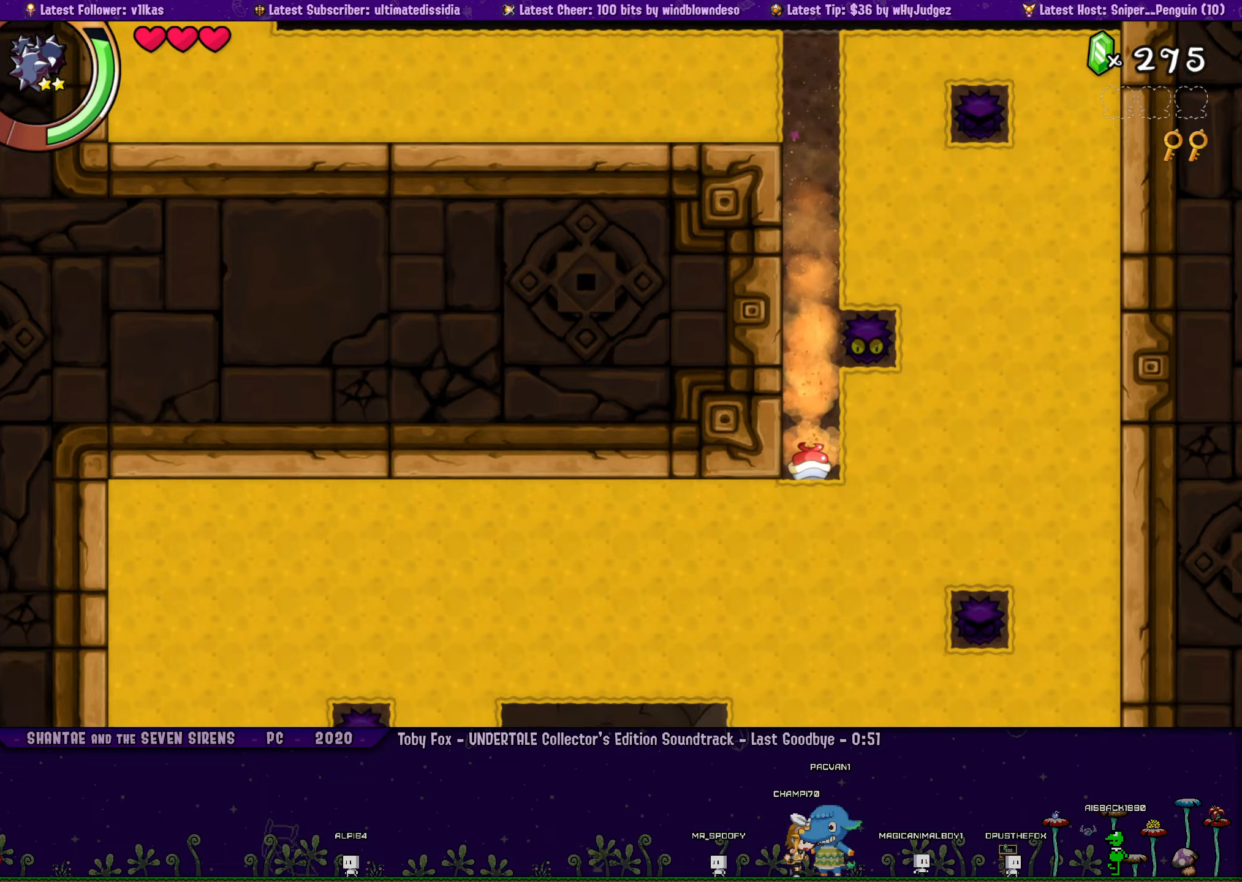
{"buttons": [], "left_stick": "center", "events": []}
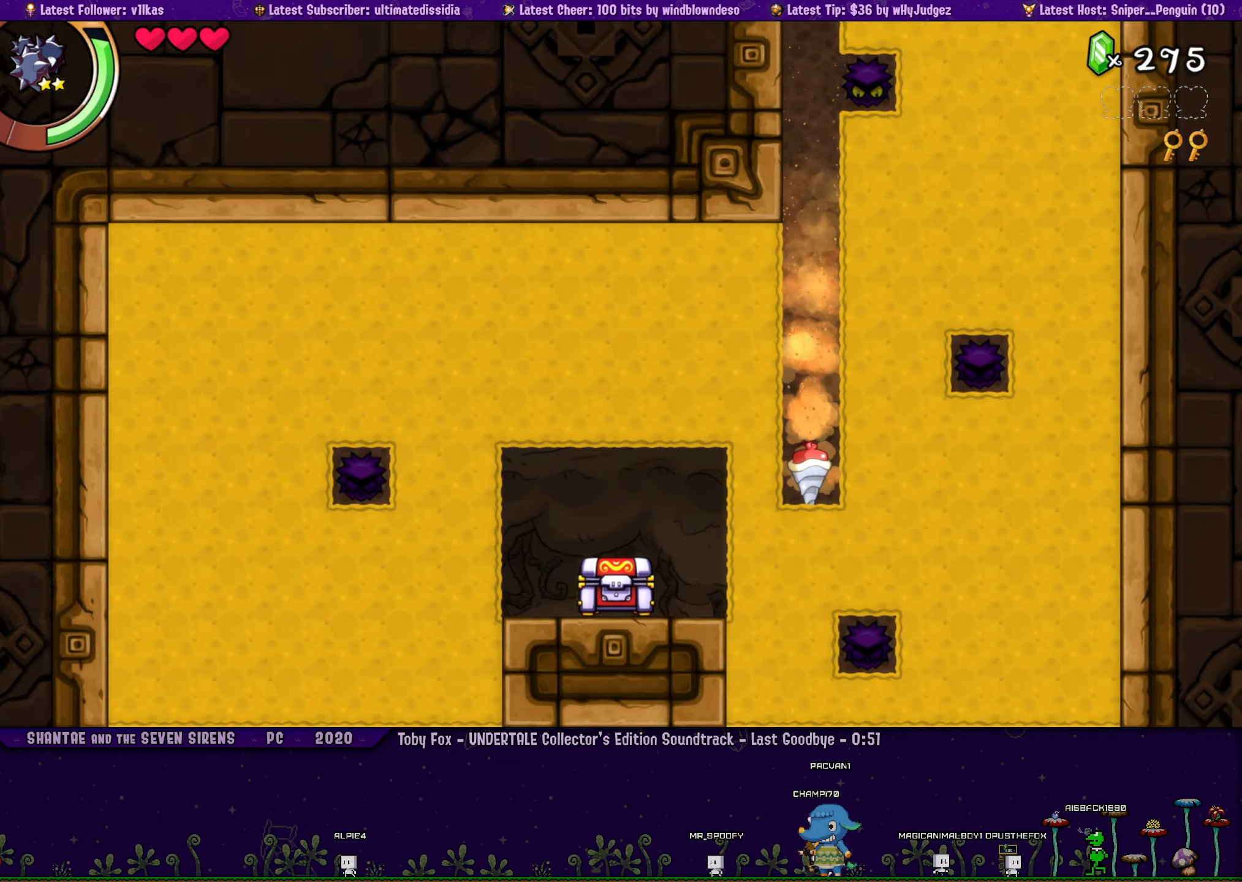
{"buttons": [], "left_stick": "center", "events": [[283, "CIRCLE", "down"], [383, "CIRCLE", "up"]]}
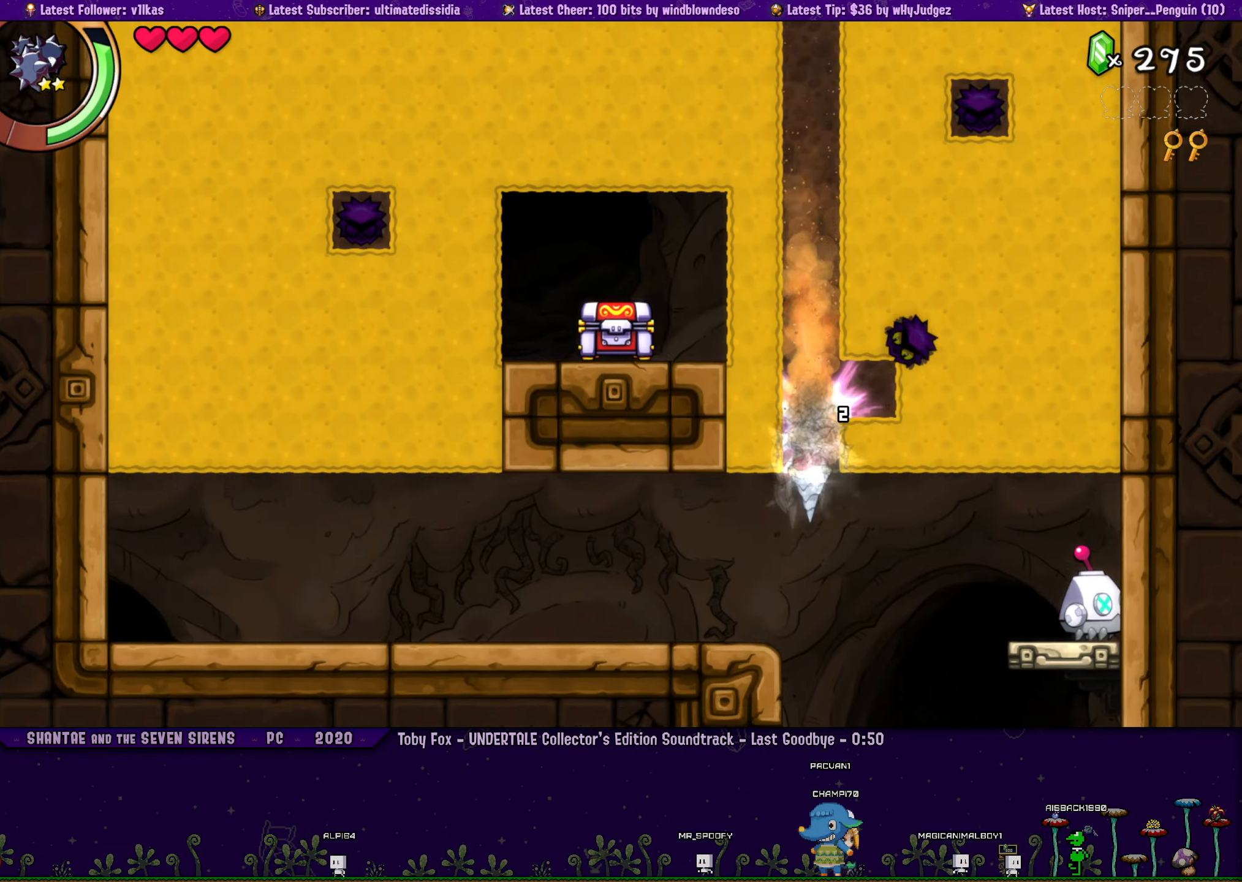
{"buttons": ["DPAD_LEFT"], "left_stick": "center", "events": [[300, "CIRCLE", "down"], [466, "CIRCLE", "up"], [500, "DPAD_LEFT", "down"]]}
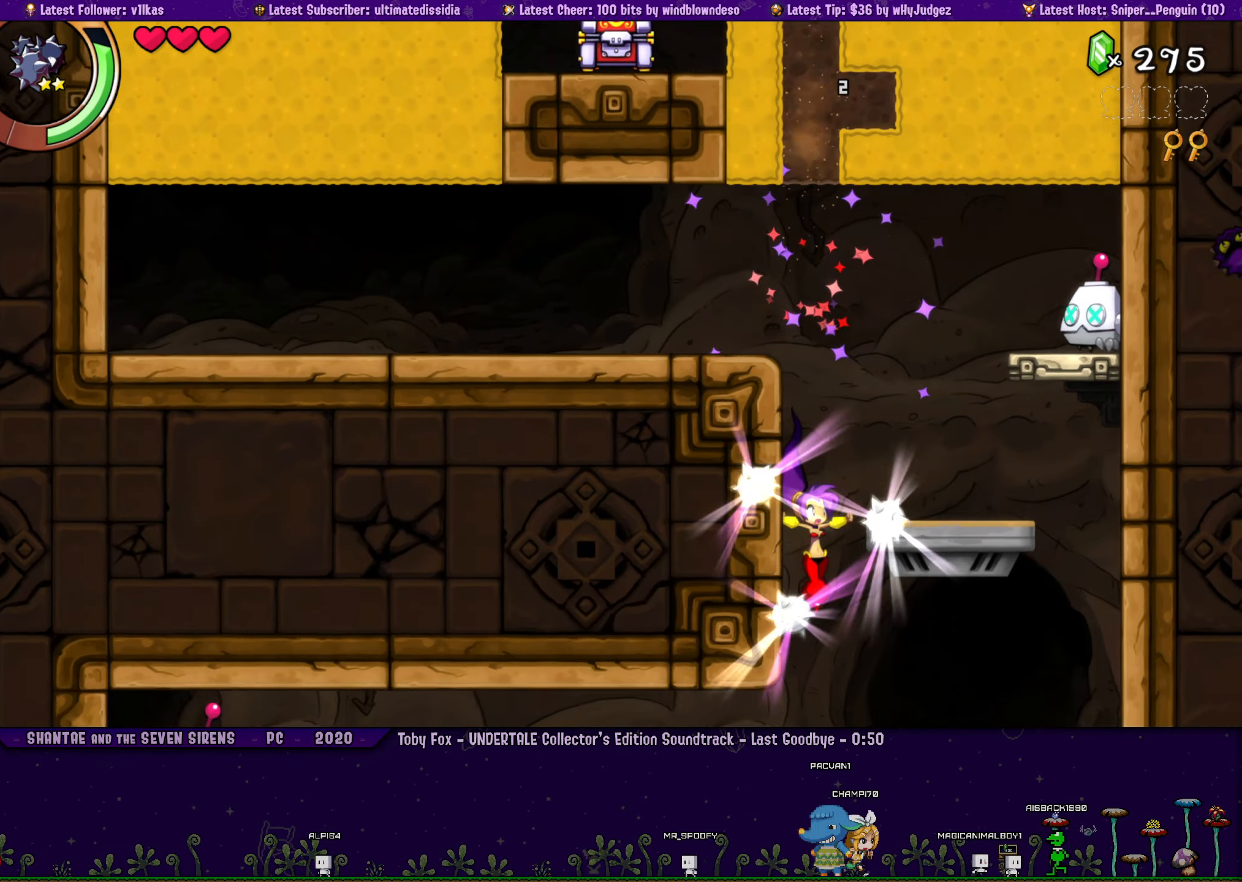
{"buttons": ["R1", "DPAD_LEFT"], "left_stick": "center", "events": [[316, "R1", "down"]]}
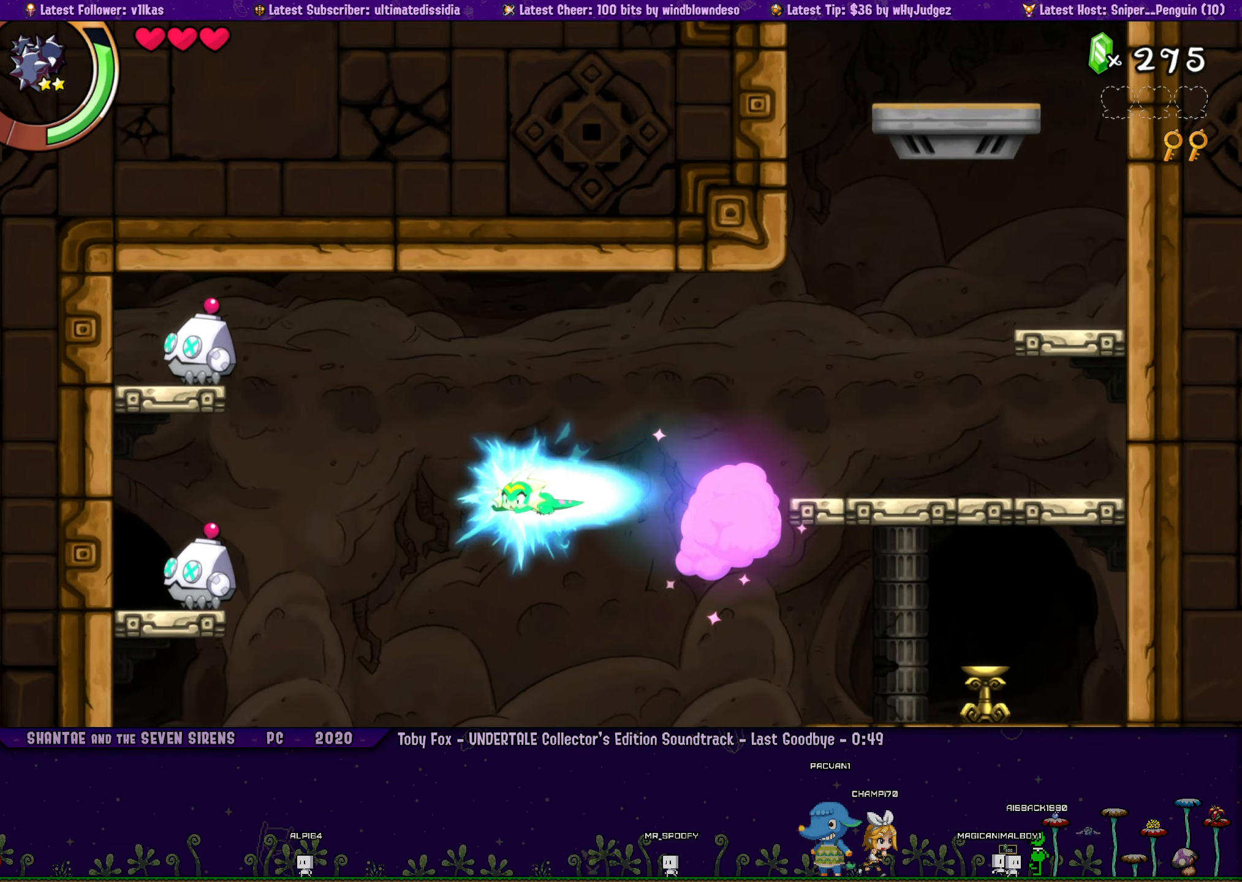
{"buttons": ["DPAD_LEFT"], "left_stick": "center", "events": [[66, "R1", "up"]]}
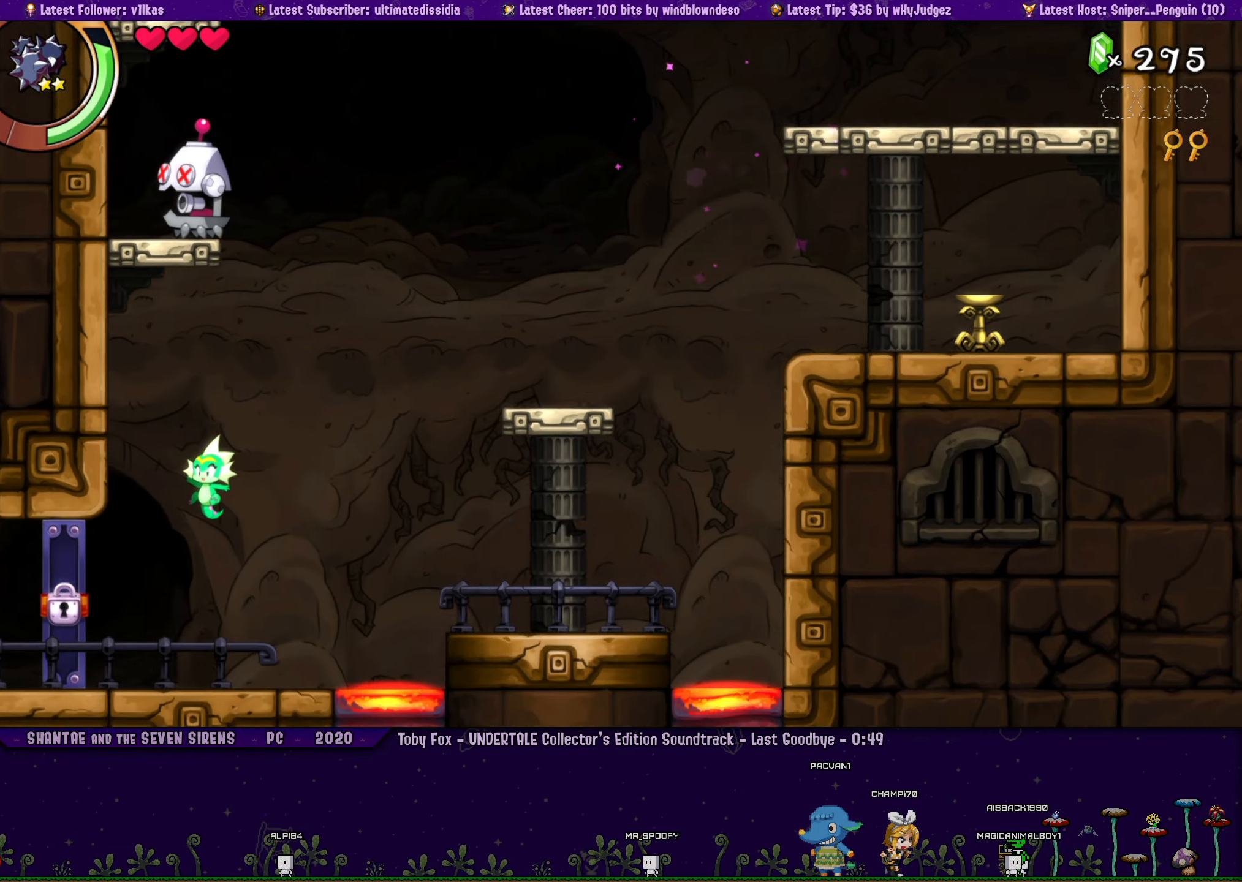
{"buttons": ["DPAD_LEFT"], "left_stick": "center", "events": []}